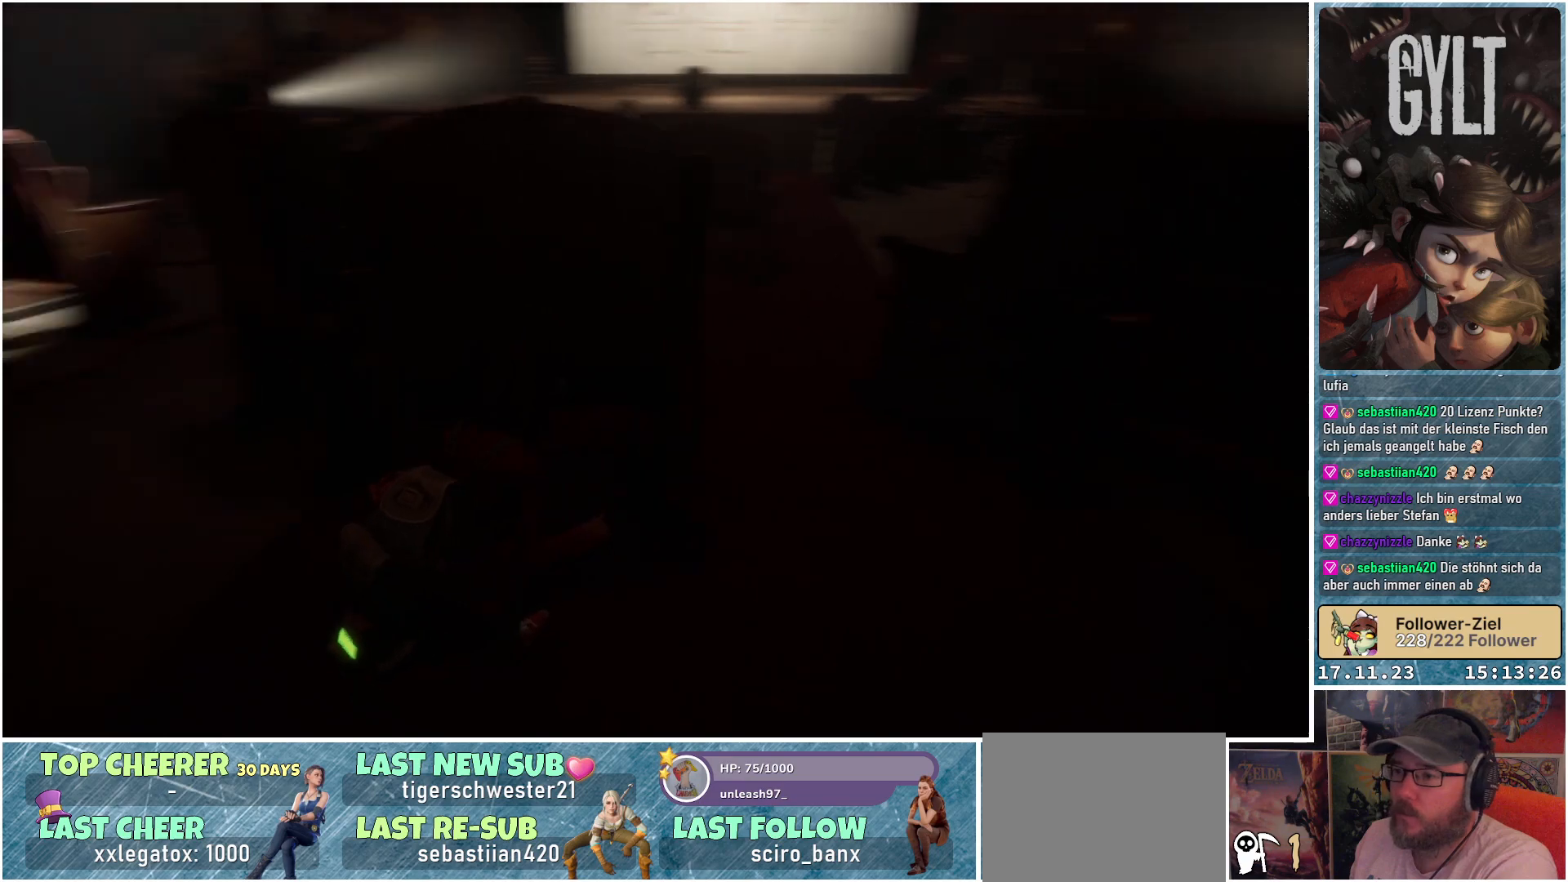
Gameplay with a controller (Xbox layout); each line is a JSON object with the inputs held at the frame after it. "events" lists button and stick changes between this image and that frame as [ms after this image, input, new state], when the widget could be followed in between.
{"buttons": [], "left_stick": "center", "right_stick": "left", "events": [[83, "left_stick", "up-left"], [500, "left_stick", "center"]]}
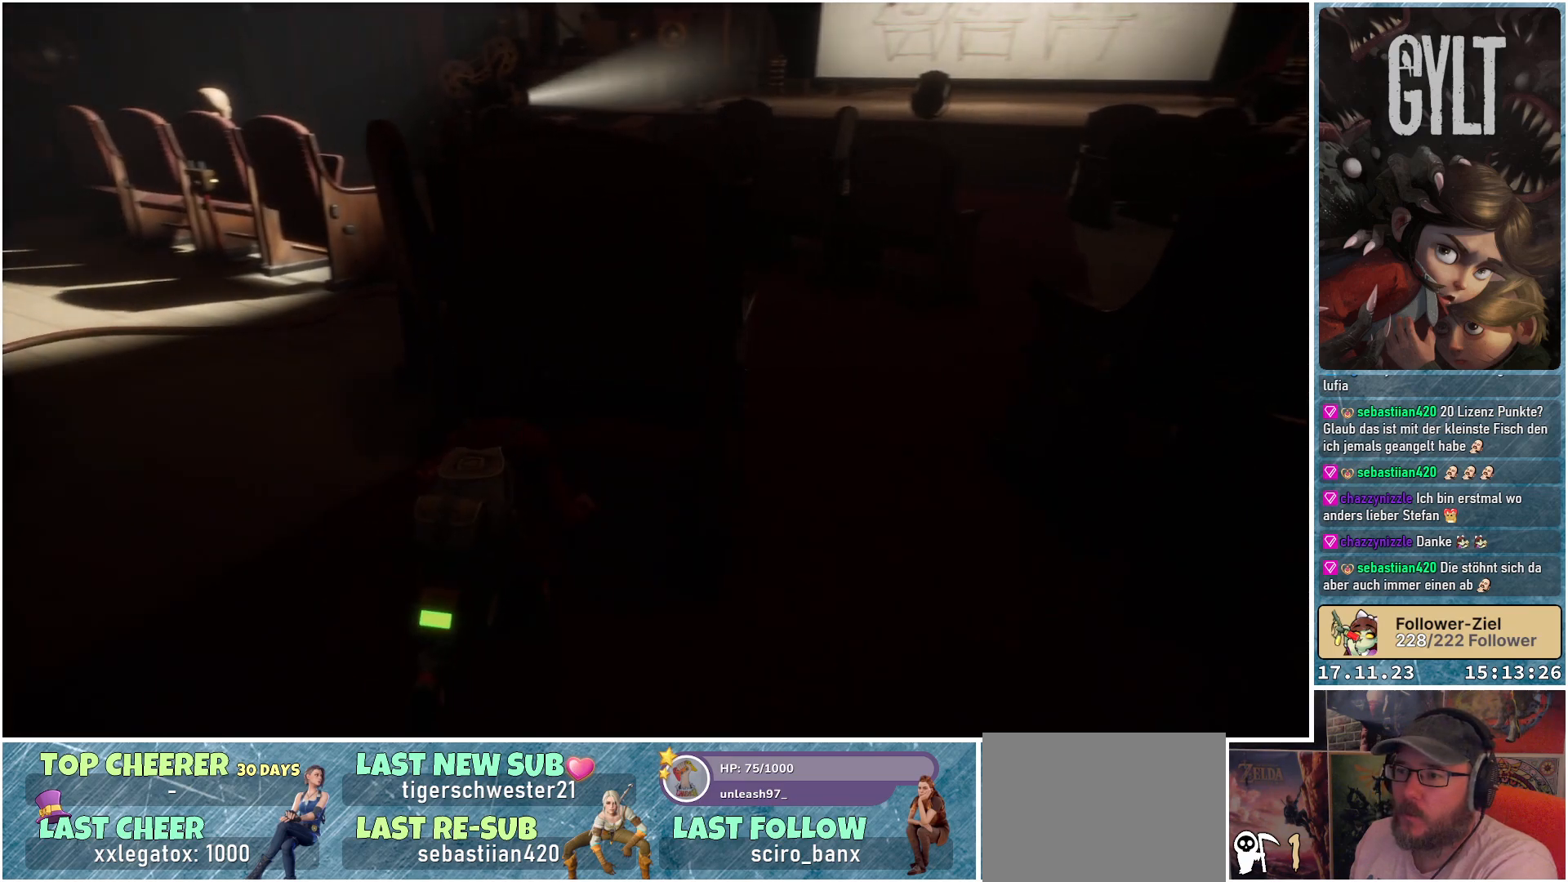
{"buttons": [], "left_stick": "center", "right_stick": "center", "events": [[117, "right_stick", "center"], [267, "left_stick", "right"], [417, "left_stick", "center"]]}
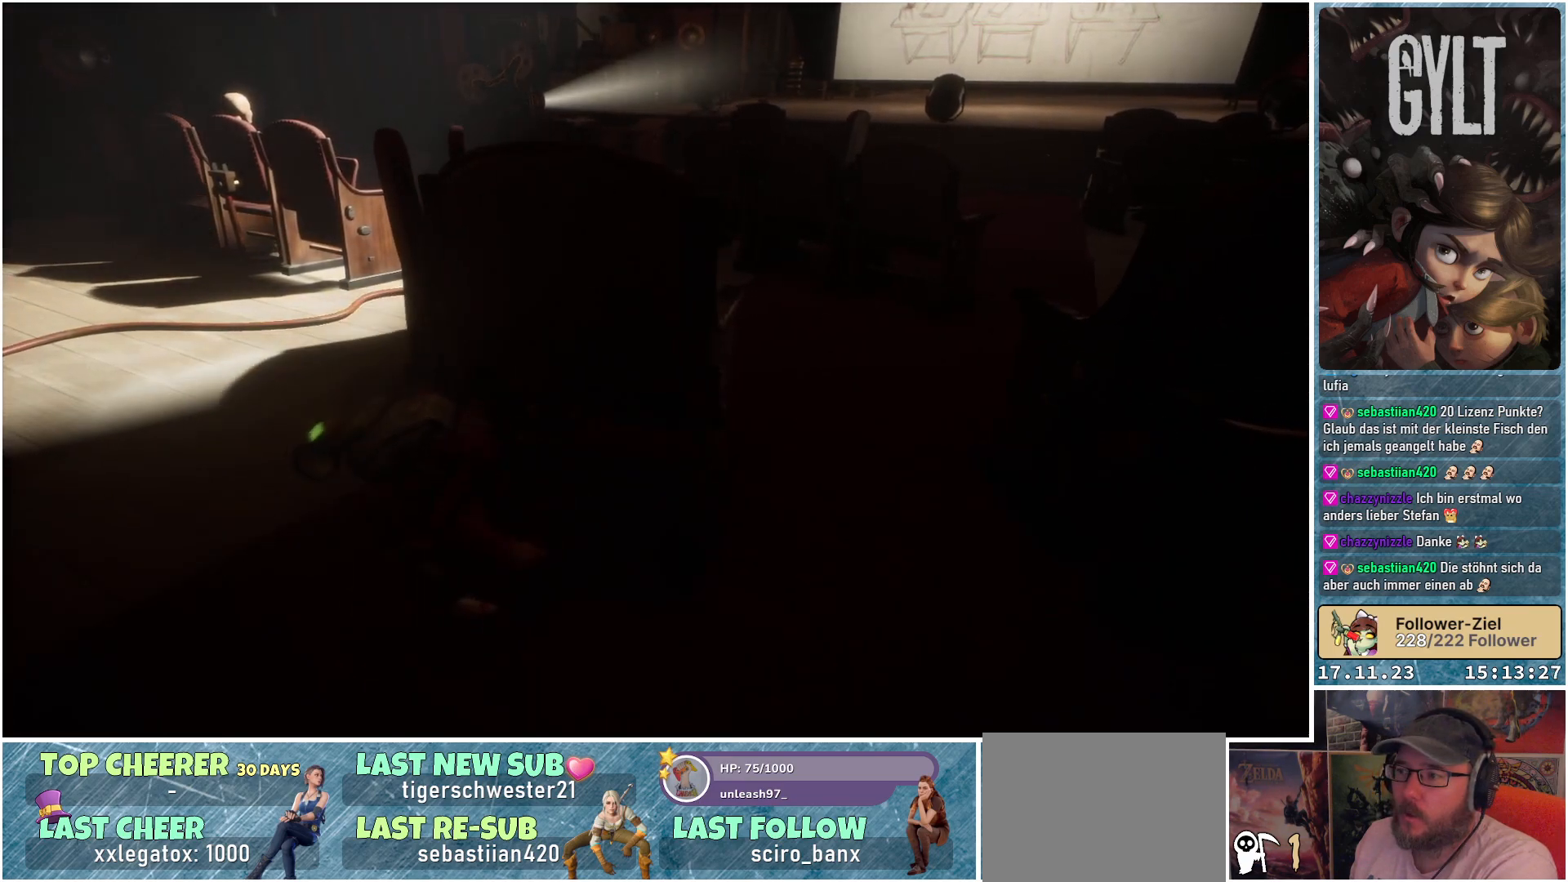
{"buttons": [], "left_stick": "center", "right_stick": "center", "events": []}
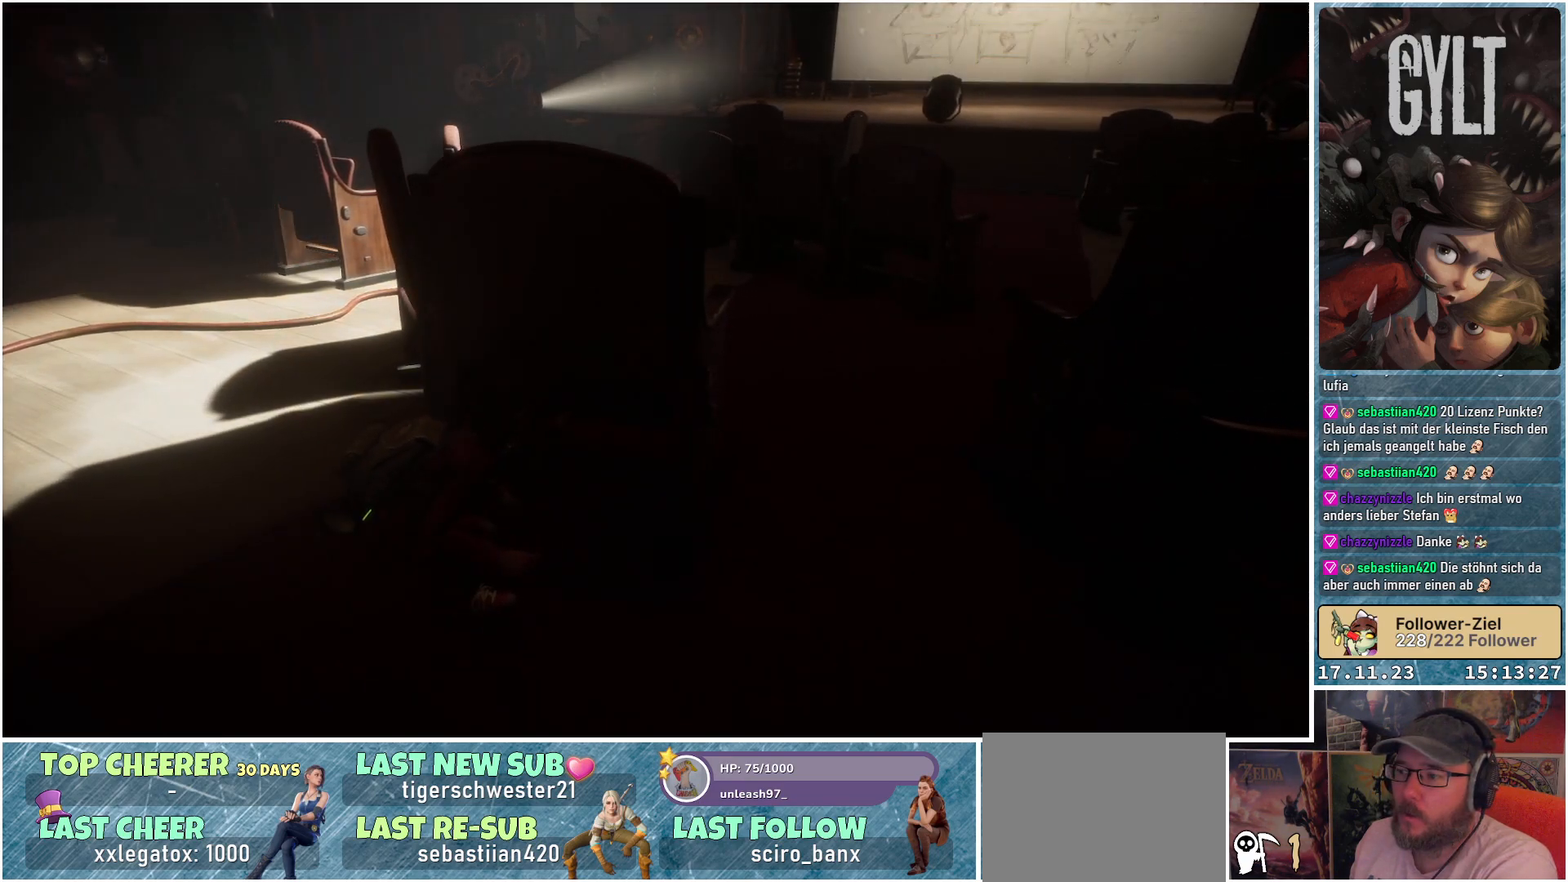
{"buttons": [], "left_stick": "center", "right_stick": "center", "events": []}
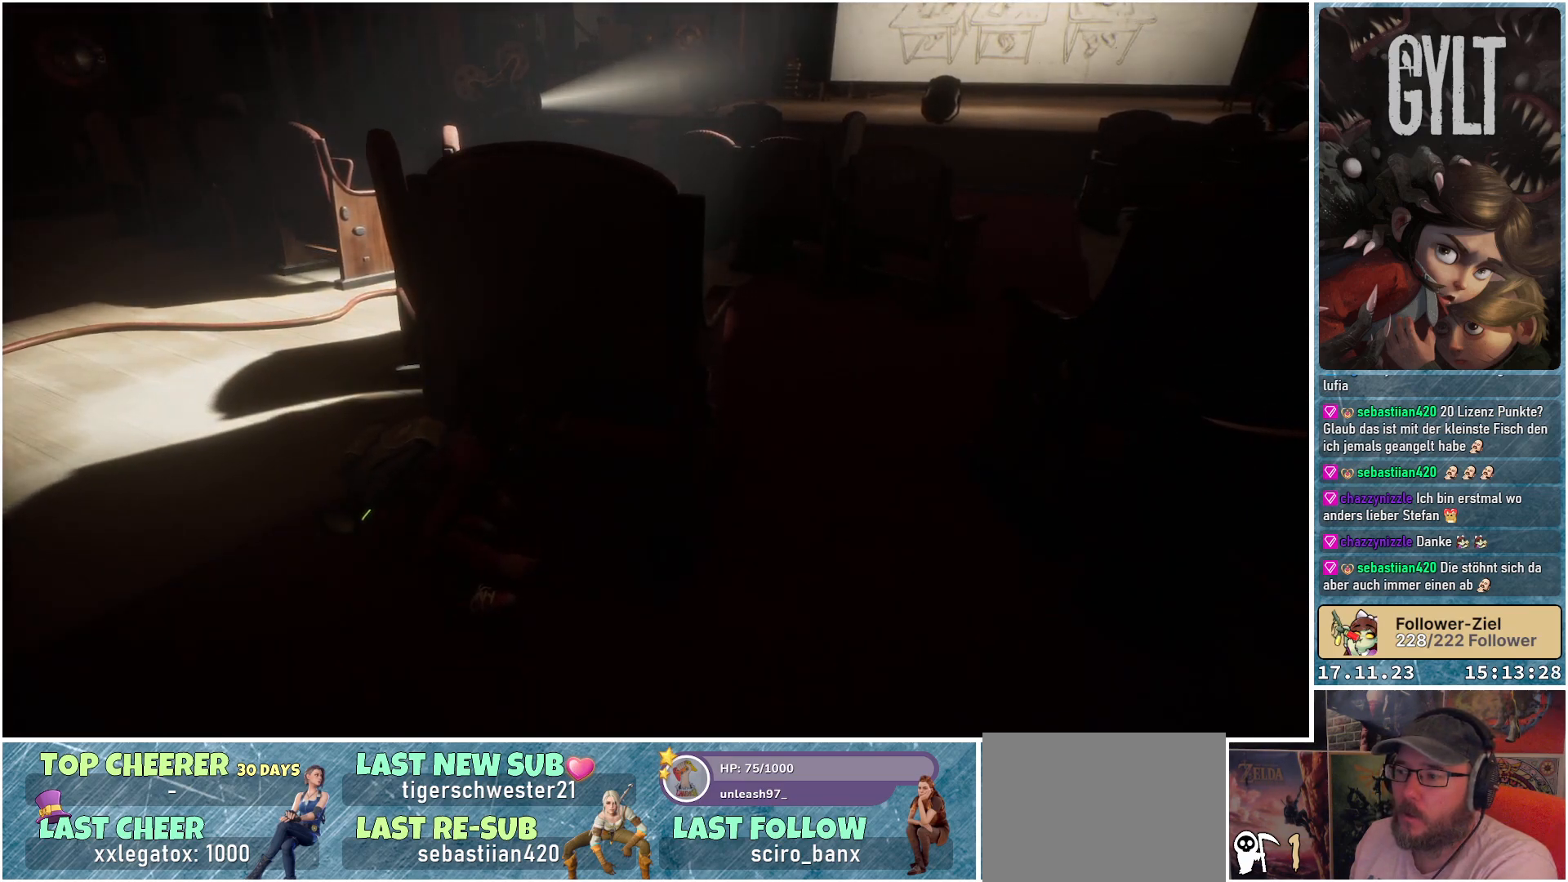
{"buttons": [], "left_stick": "center", "right_stick": "center", "events": []}
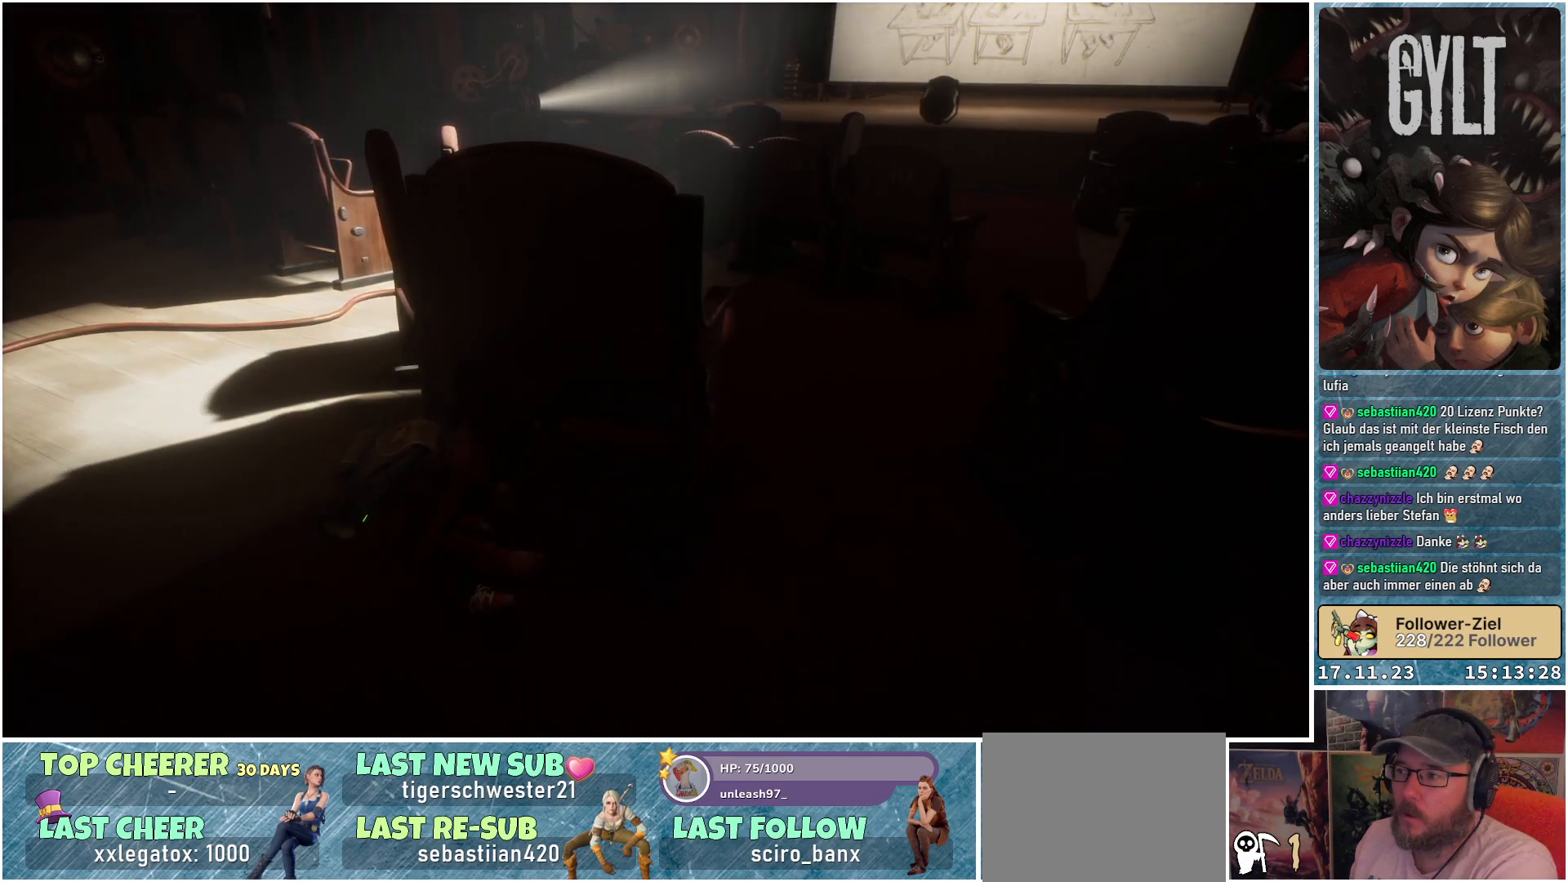
{"buttons": [], "left_stick": "center", "right_stick": "up-right", "events": [[217, "right_stick", "up"], [300, "right_stick", "up-right"]]}
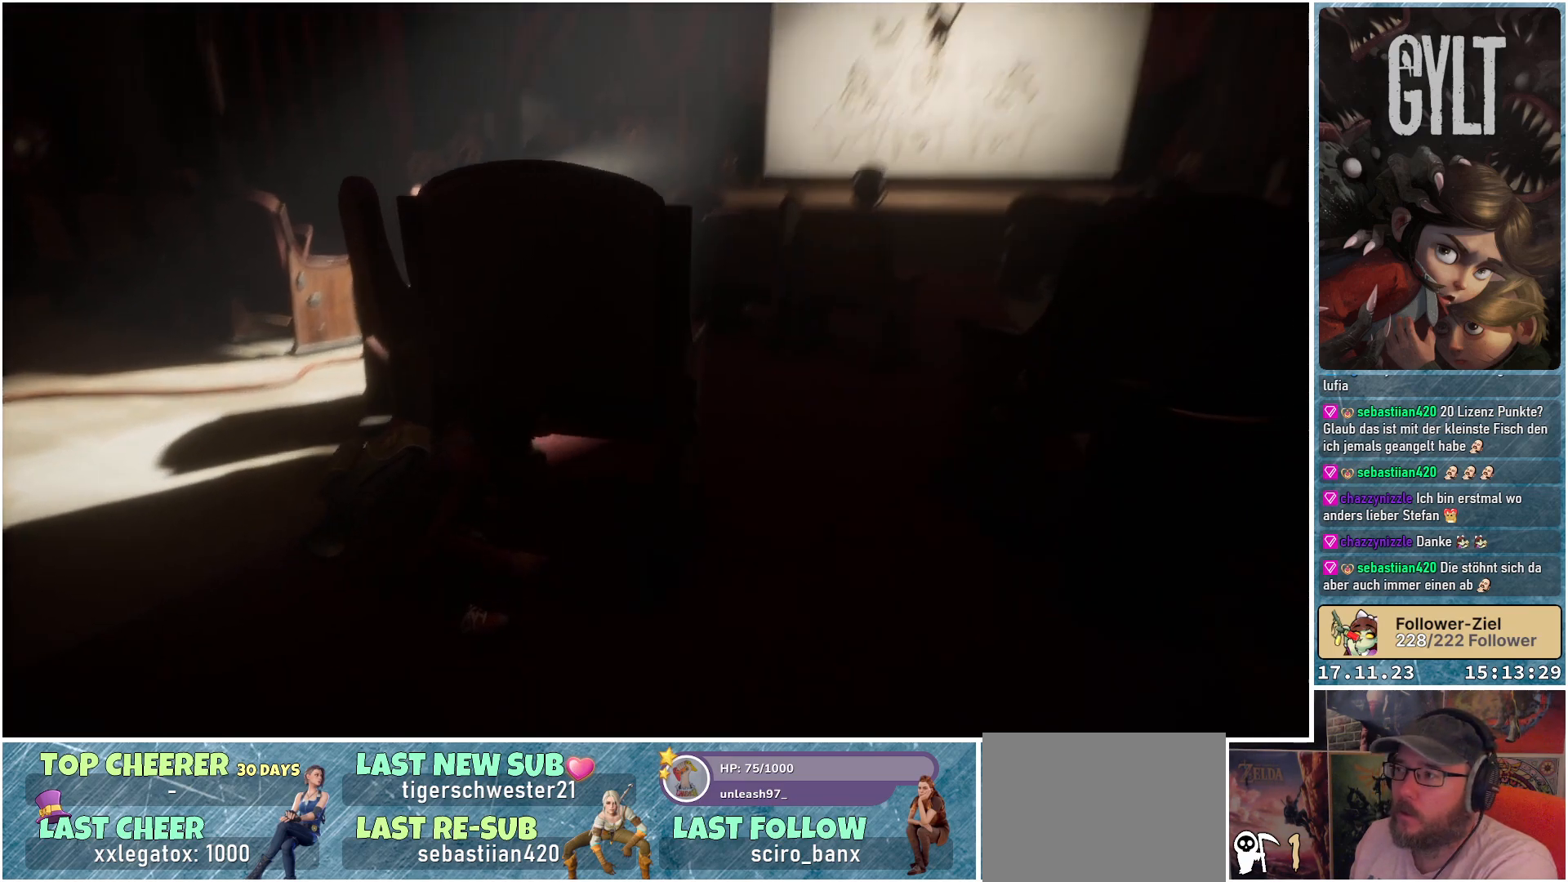
{"buttons": [], "left_stick": "center", "right_stick": "center", "events": [[100, "right_stick", "center"], [183, "right_stick", "up"], [350, "right_stick", "up-right"], [450, "right_stick", "center"]]}
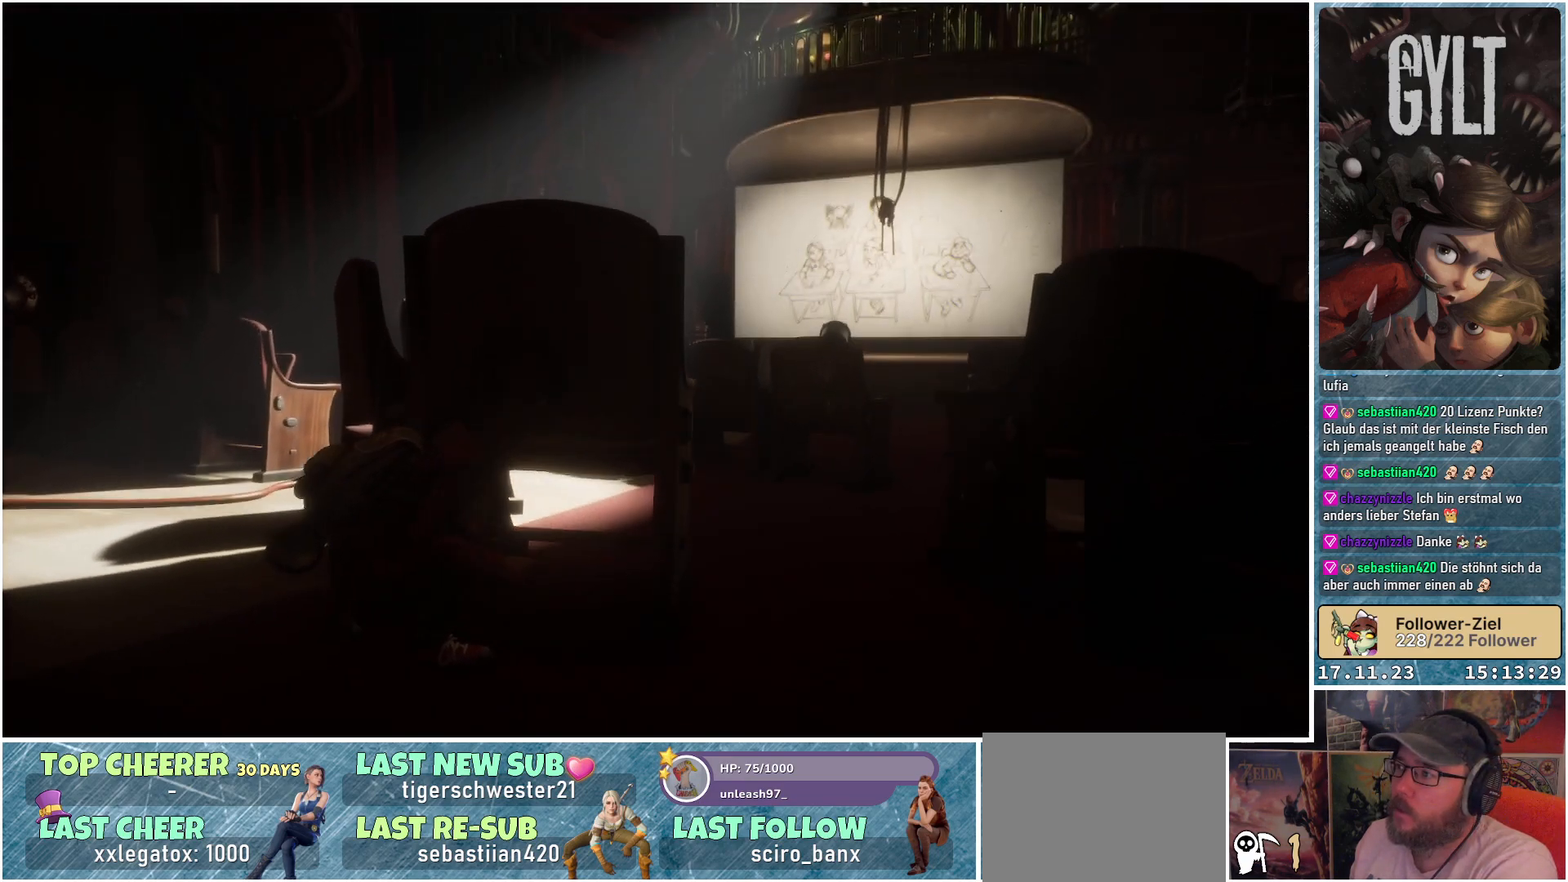
{"buttons": [], "left_stick": "center", "right_stick": "center", "events": [[33, "right_stick", "up"], [83, "right_stick", "up-right"], [300, "right_stick", "center"]]}
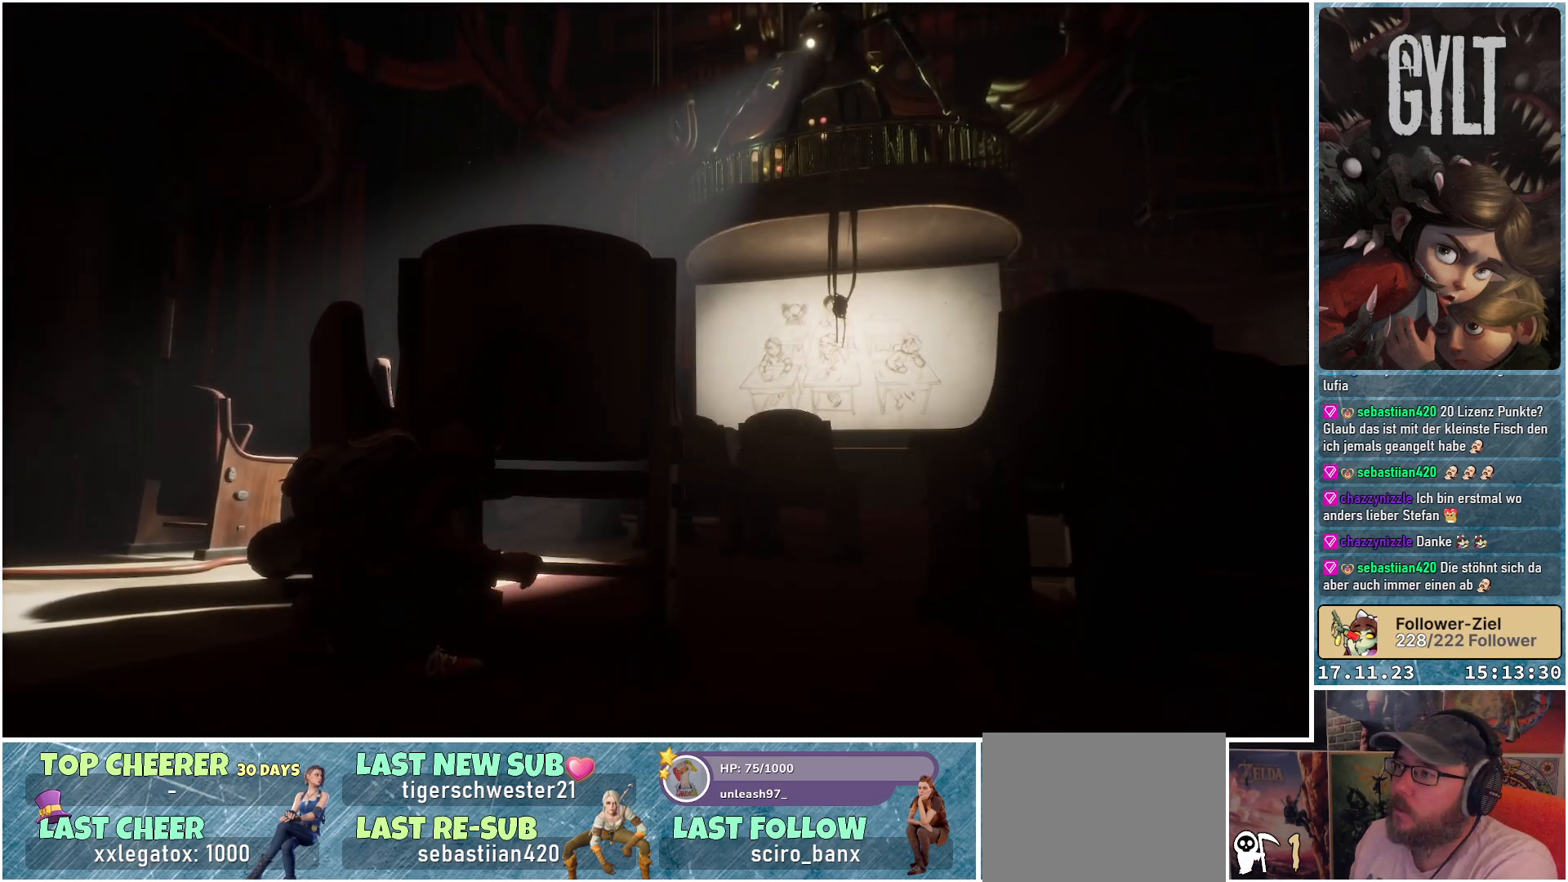
{"buttons": [], "left_stick": "center", "right_stick": "center", "events": []}
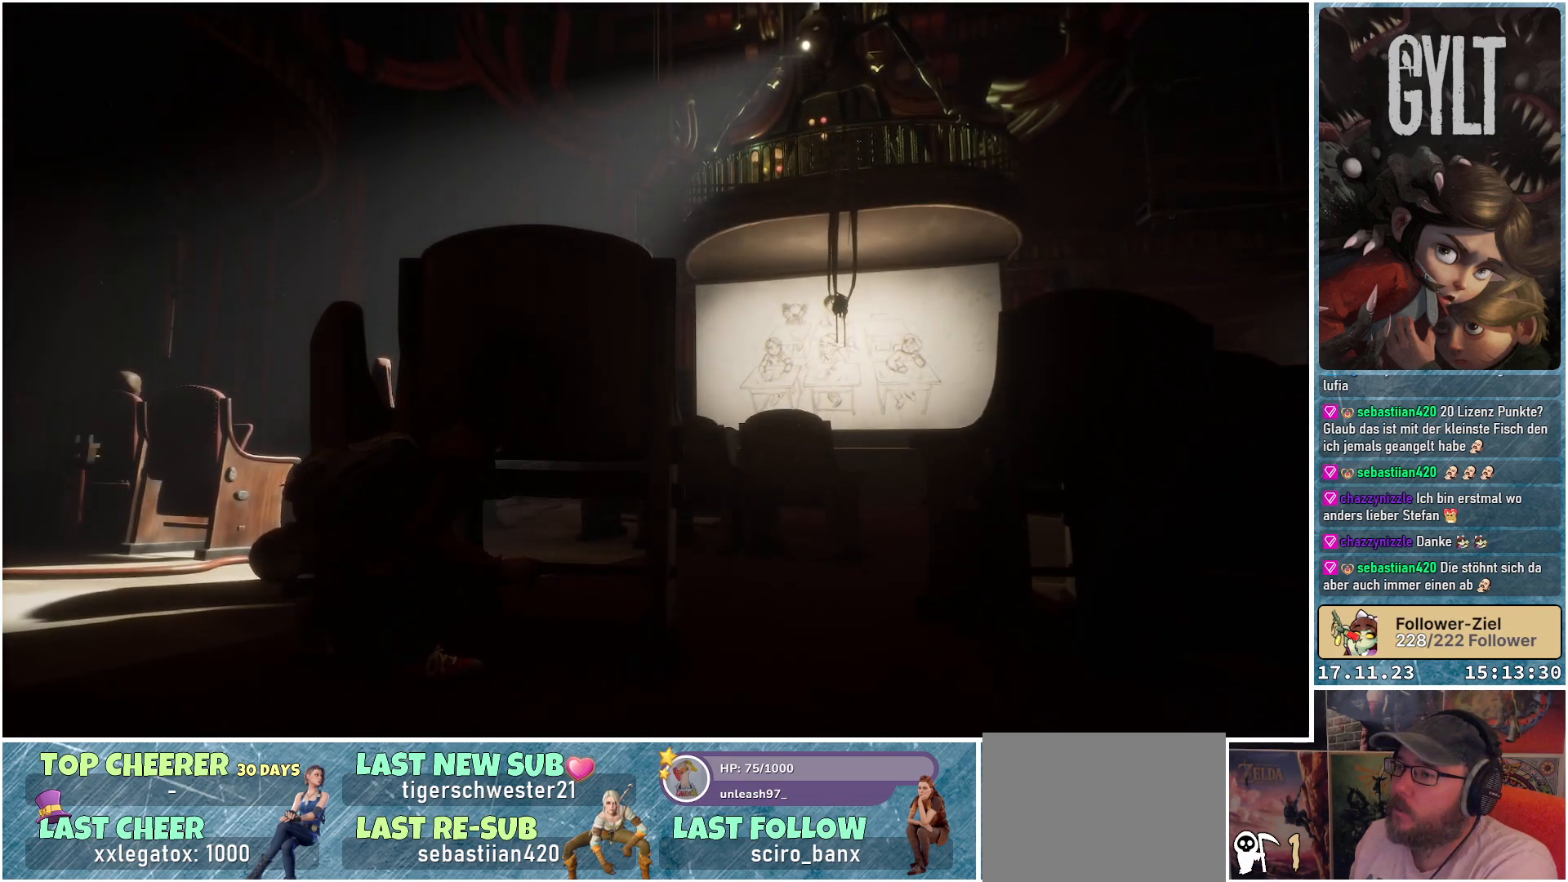
{"buttons": [], "left_stick": "center", "right_stick": "center", "events": [[67, "right_stick", "down-left"], [317, "right_stick", "center"]]}
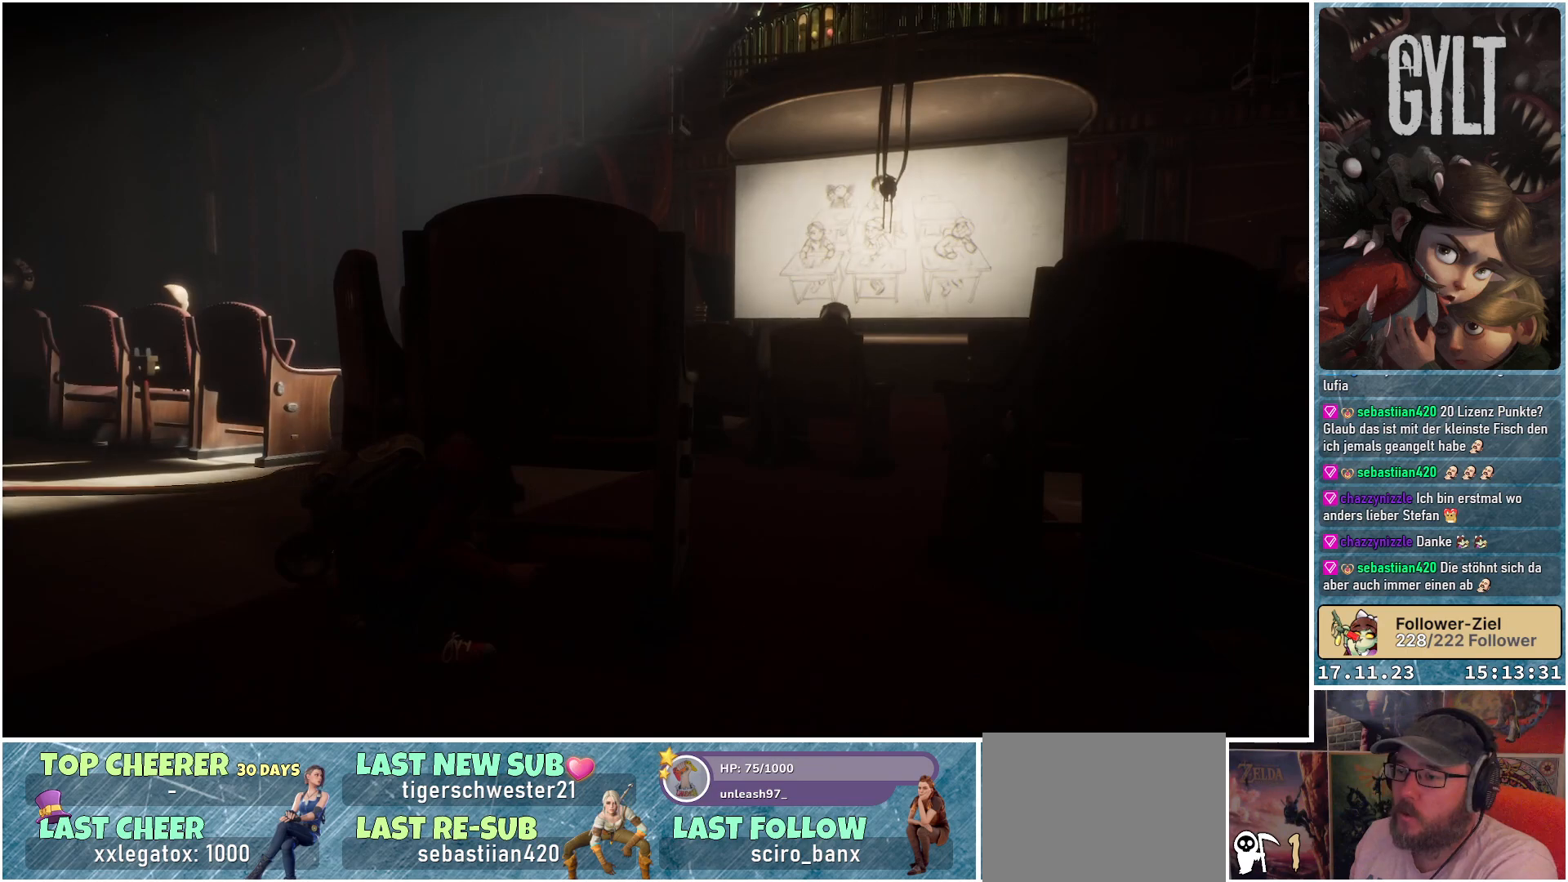
{"buttons": [], "left_stick": "right", "right_stick": "down-right", "events": [[150, "right_stick", "down-right"], [217, "left_stick", "right"]]}
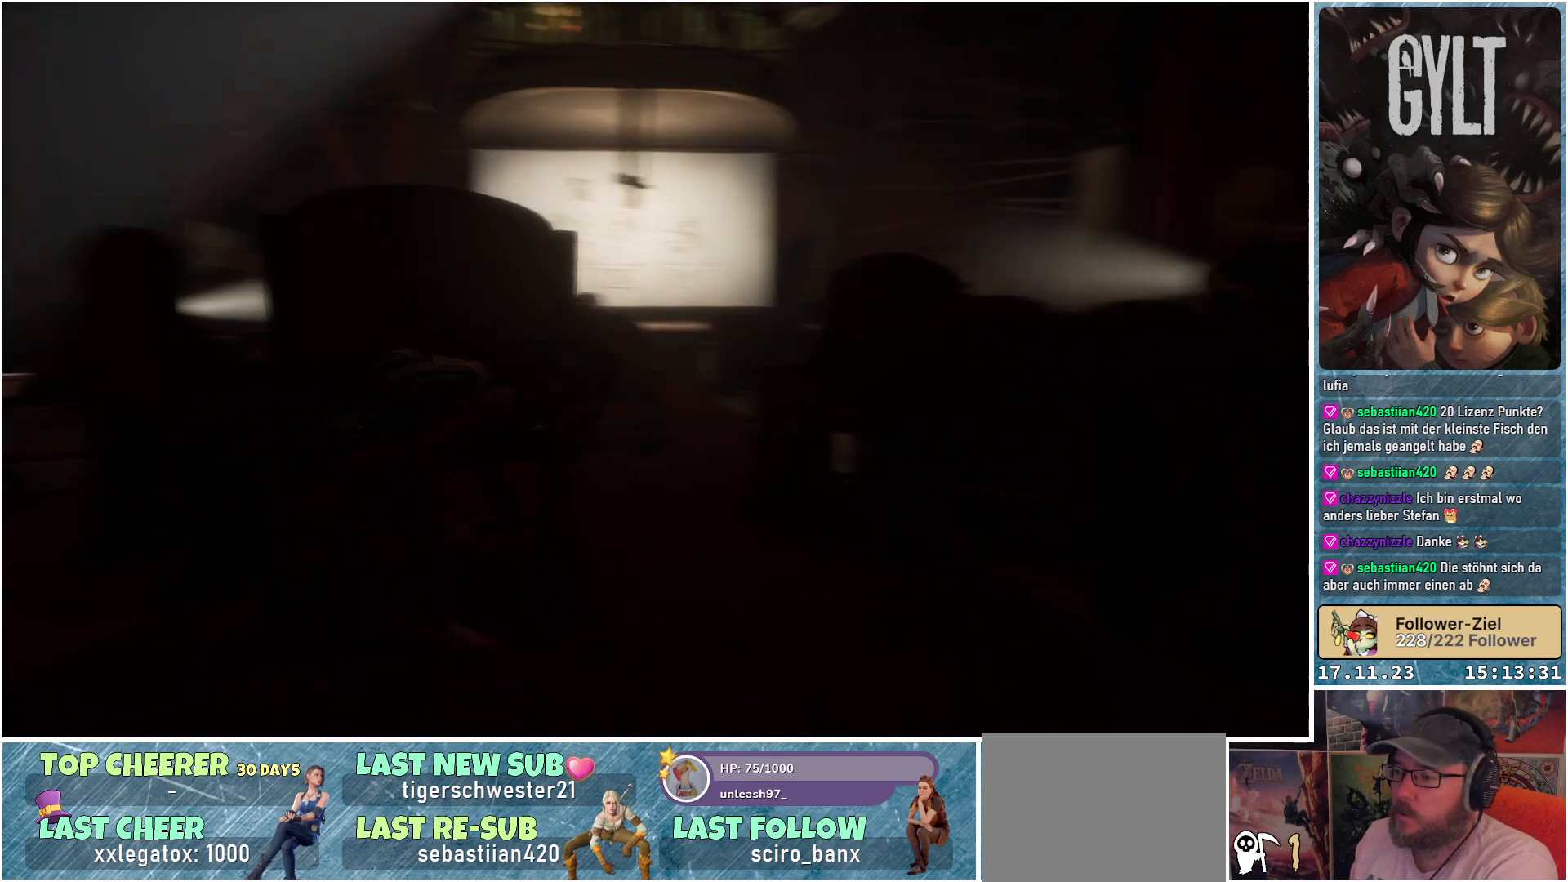
{"buttons": [], "left_stick": "up-right", "right_stick": "down-right", "events": [[367, "left_stick", "up-right"]]}
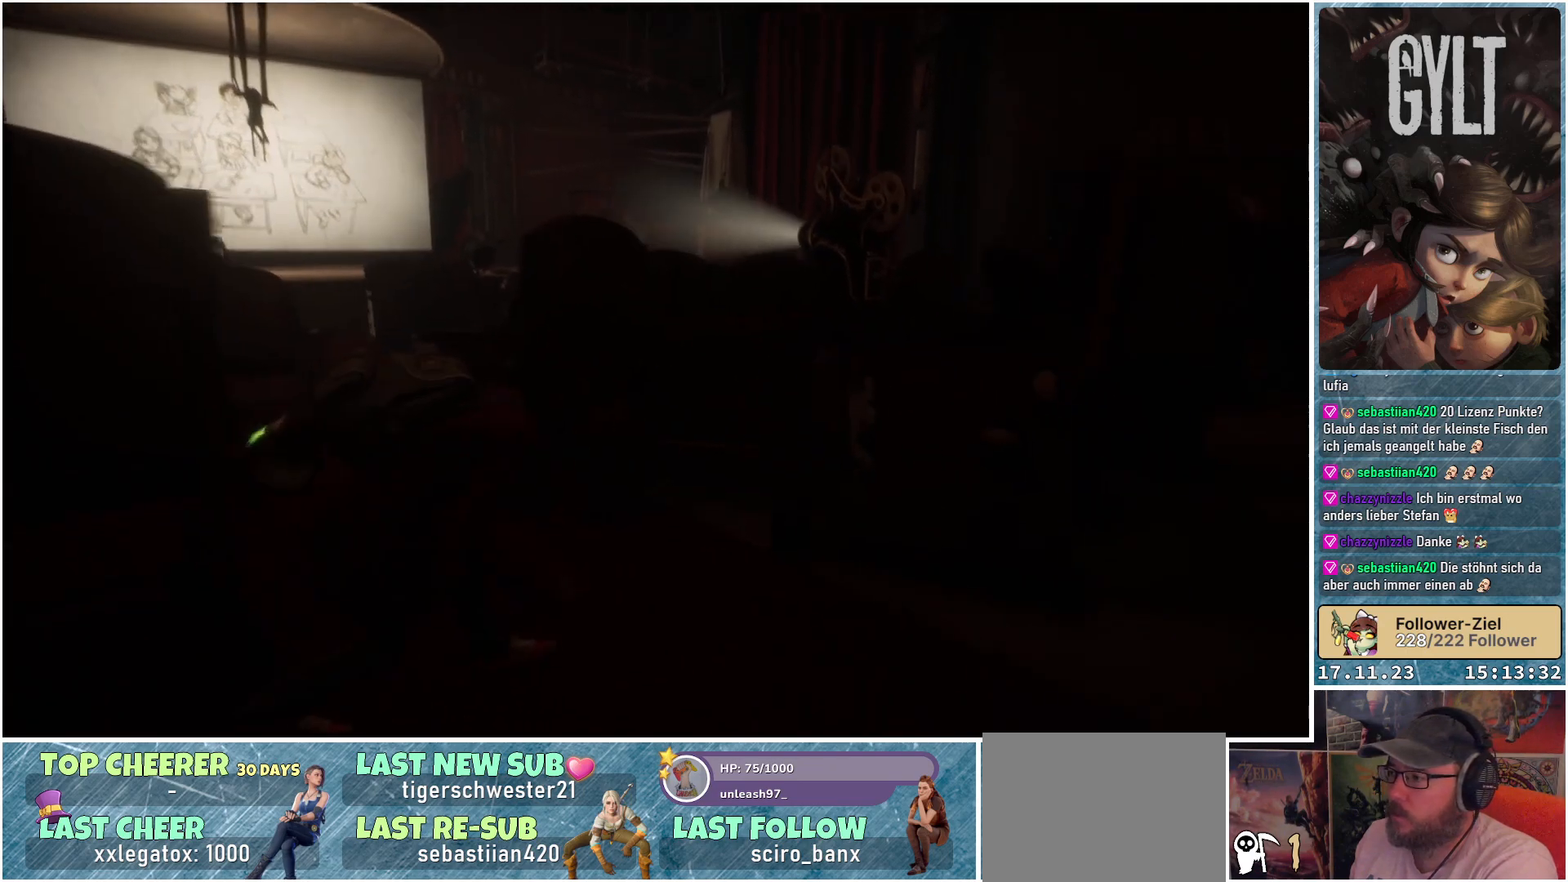
{"buttons": [], "left_stick": "right", "right_stick": "center", "events": [[183, "left_stick", "right"], [417, "right_stick", "center"]]}
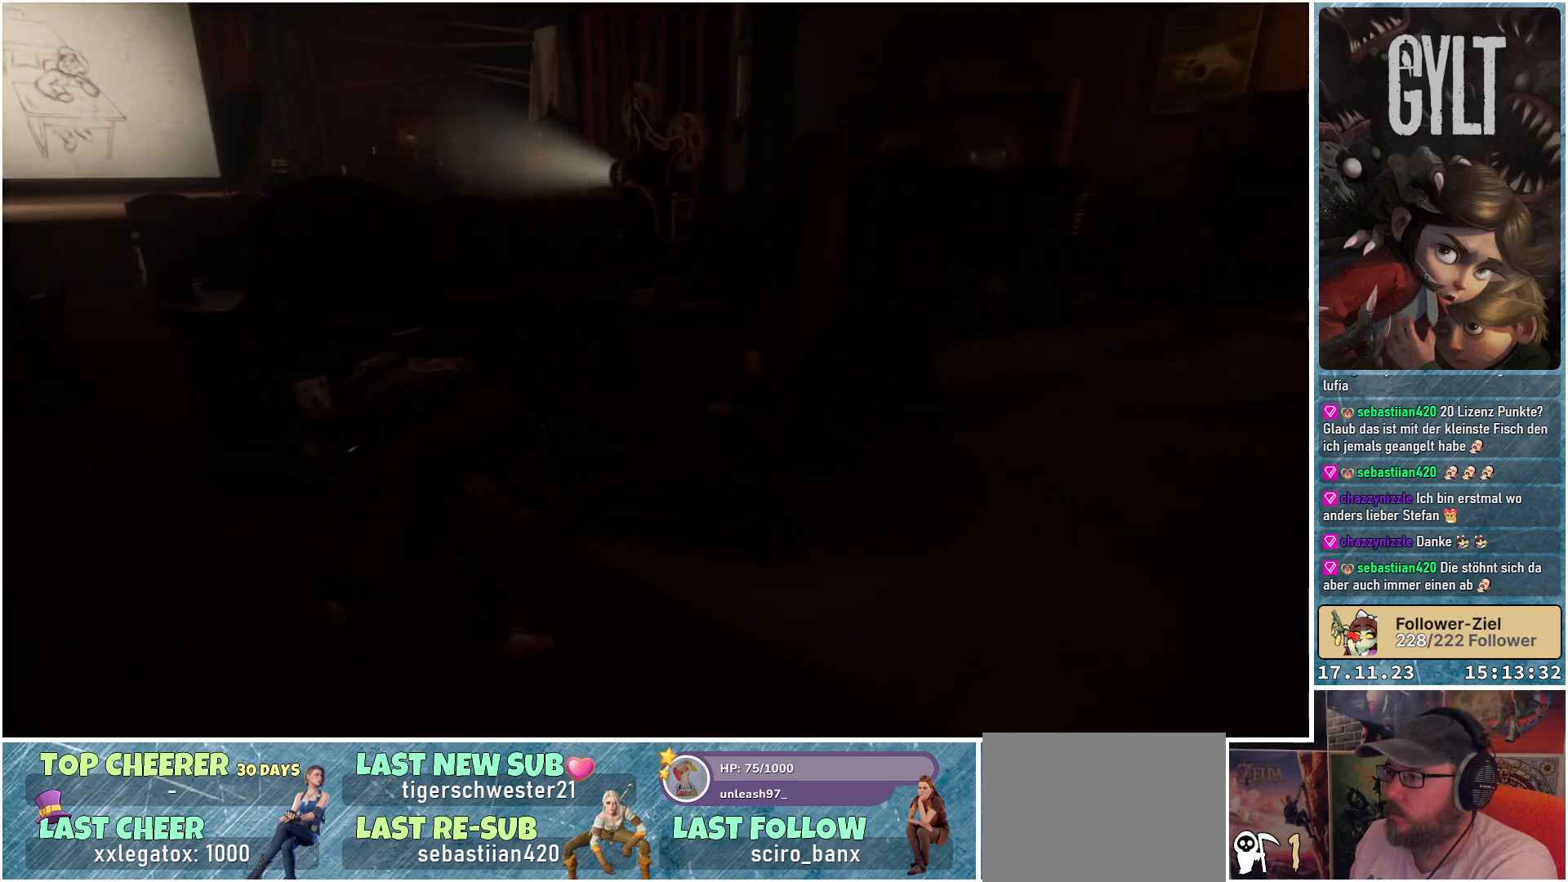
{"buttons": [], "left_stick": "right", "right_stick": "down-left", "events": [[350, "right_stick", "down-left"]]}
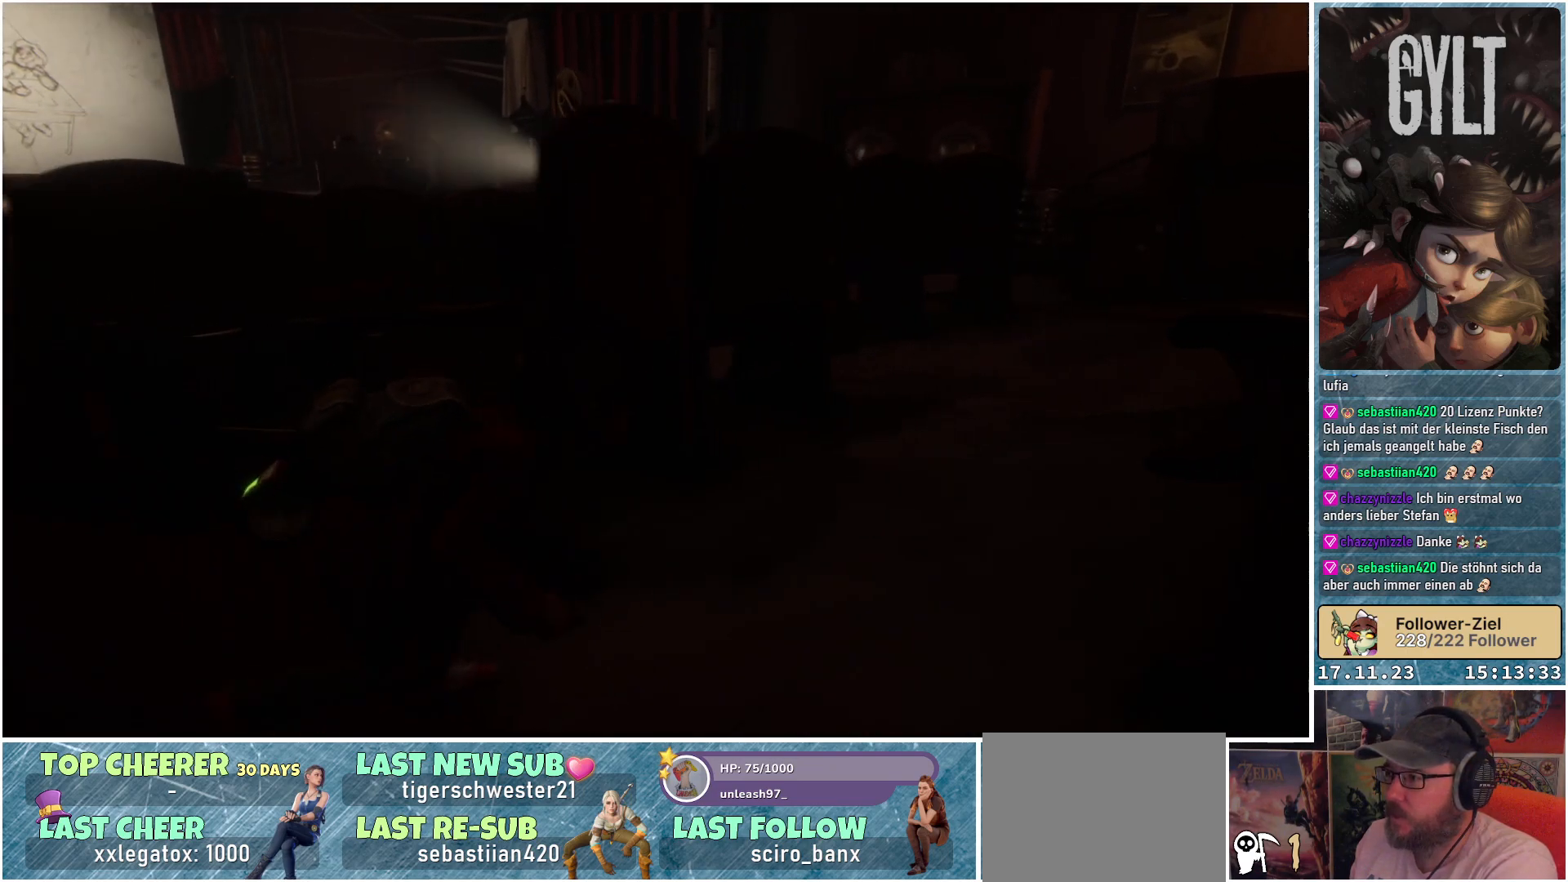
{"buttons": [], "left_stick": "up-right", "right_stick": "down-left", "events": [[150, "left_stick", "up-right"]]}
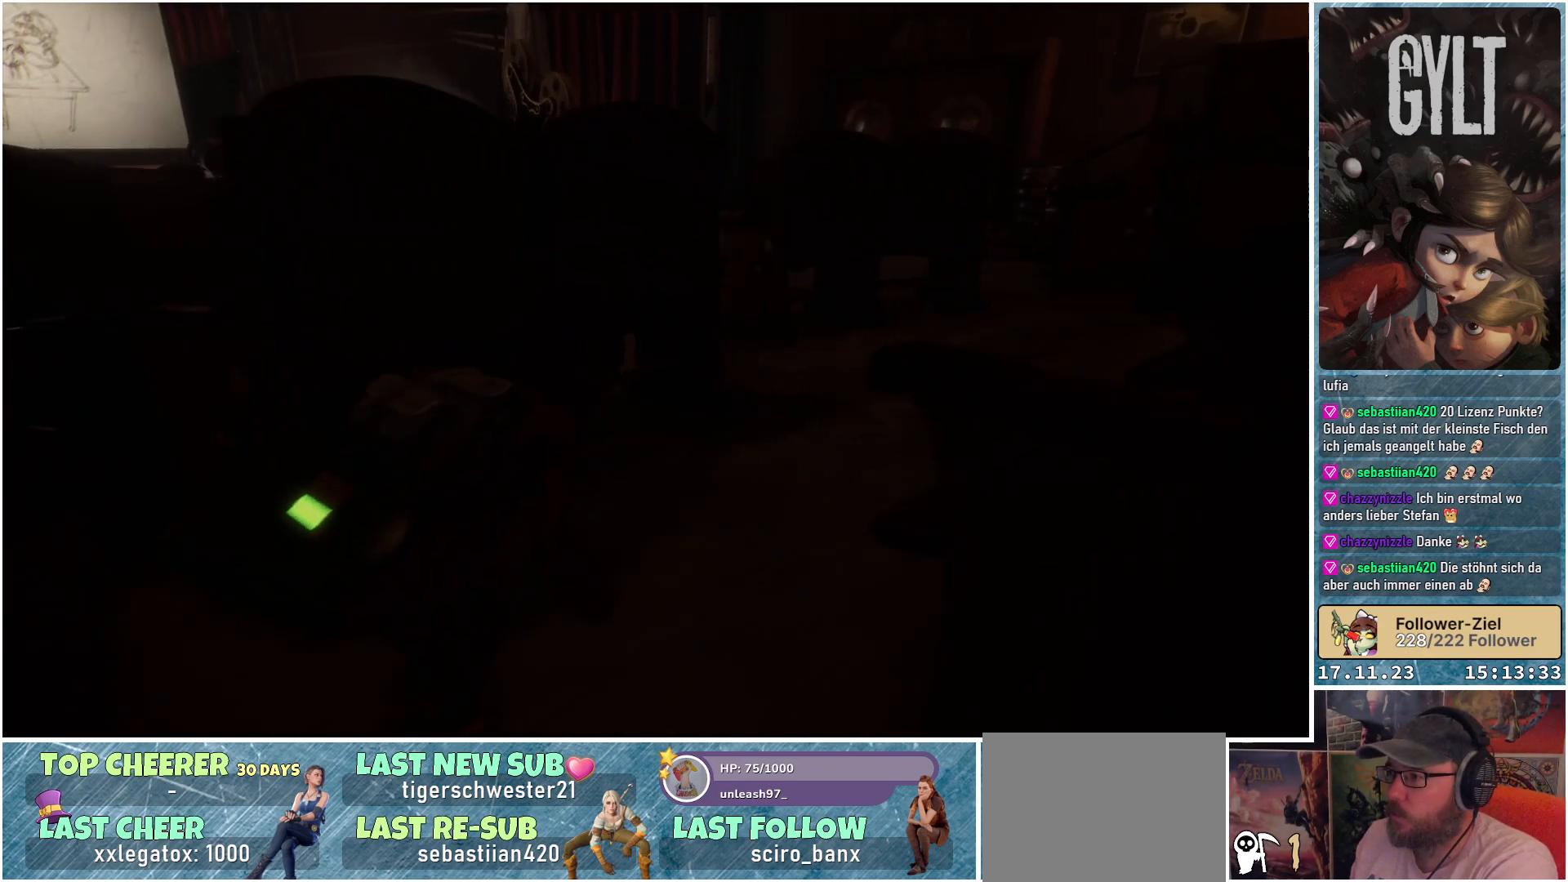
{"buttons": [], "left_stick": "up-right", "right_stick": "down-left", "events": []}
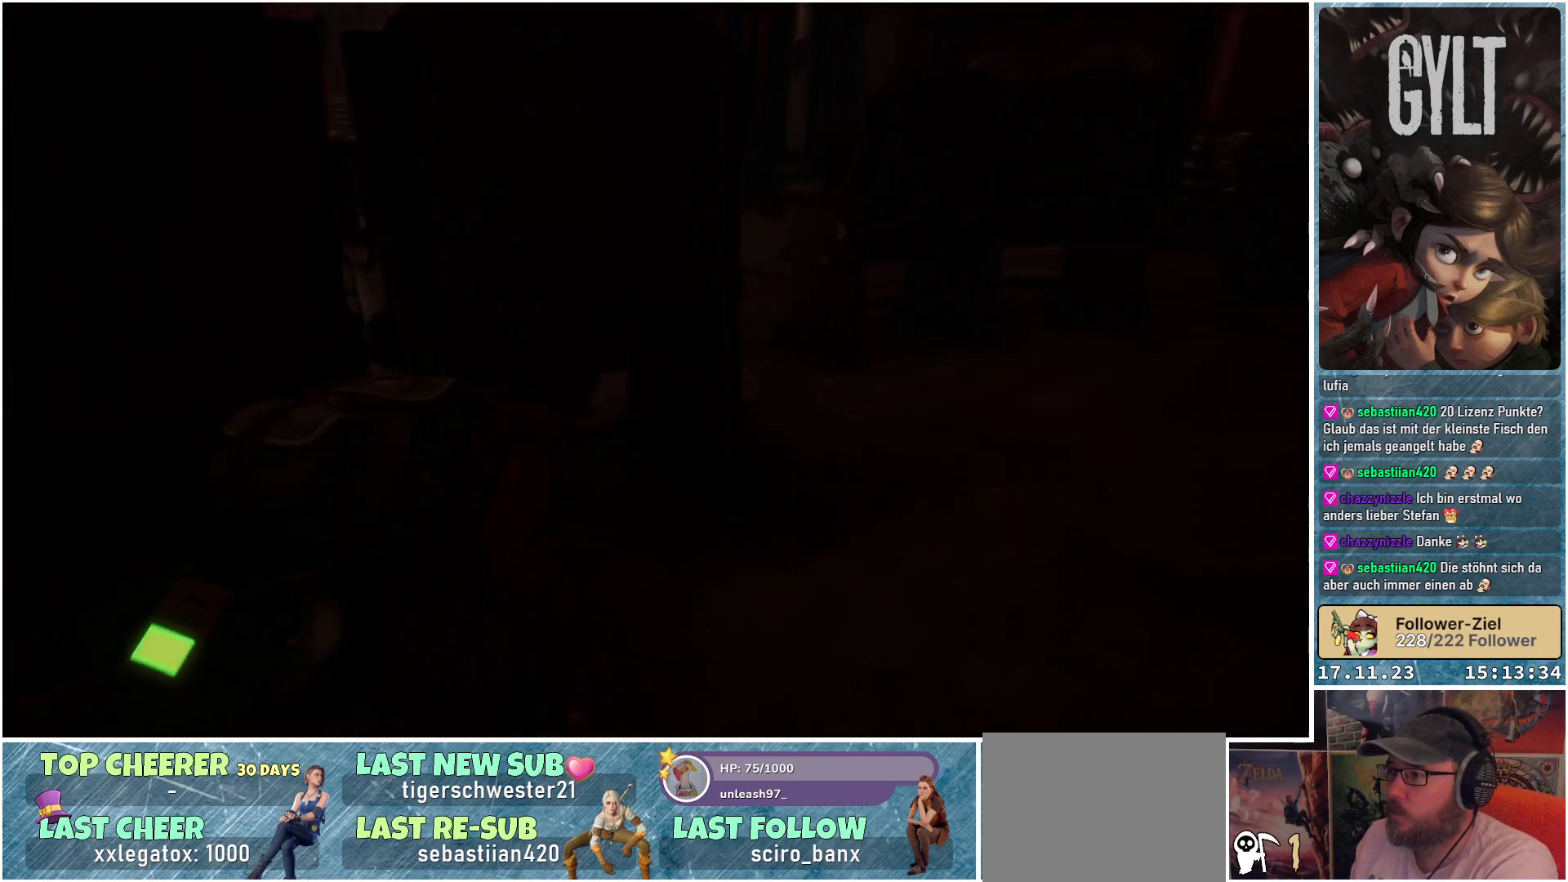
{"buttons": [], "left_stick": "up-right", "right_stick": "down-left", "events": []}
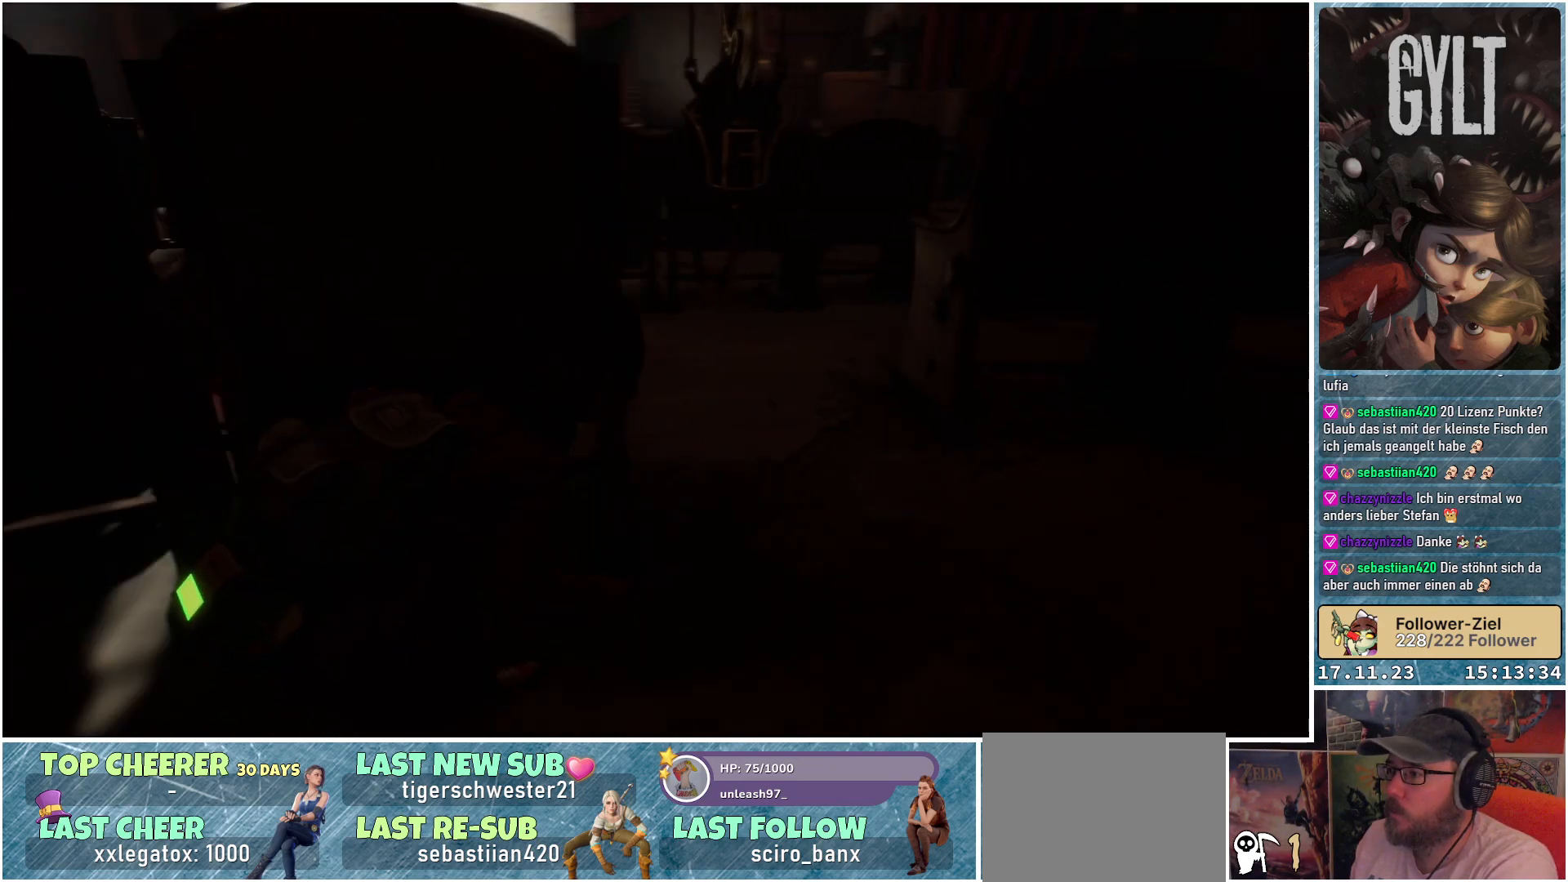
{"buttons": [], "left_stick": "left", "right_stick": "down-left", "events": [[367, "left_stick", "up-left"], [417, "left_stick", "left"]]}
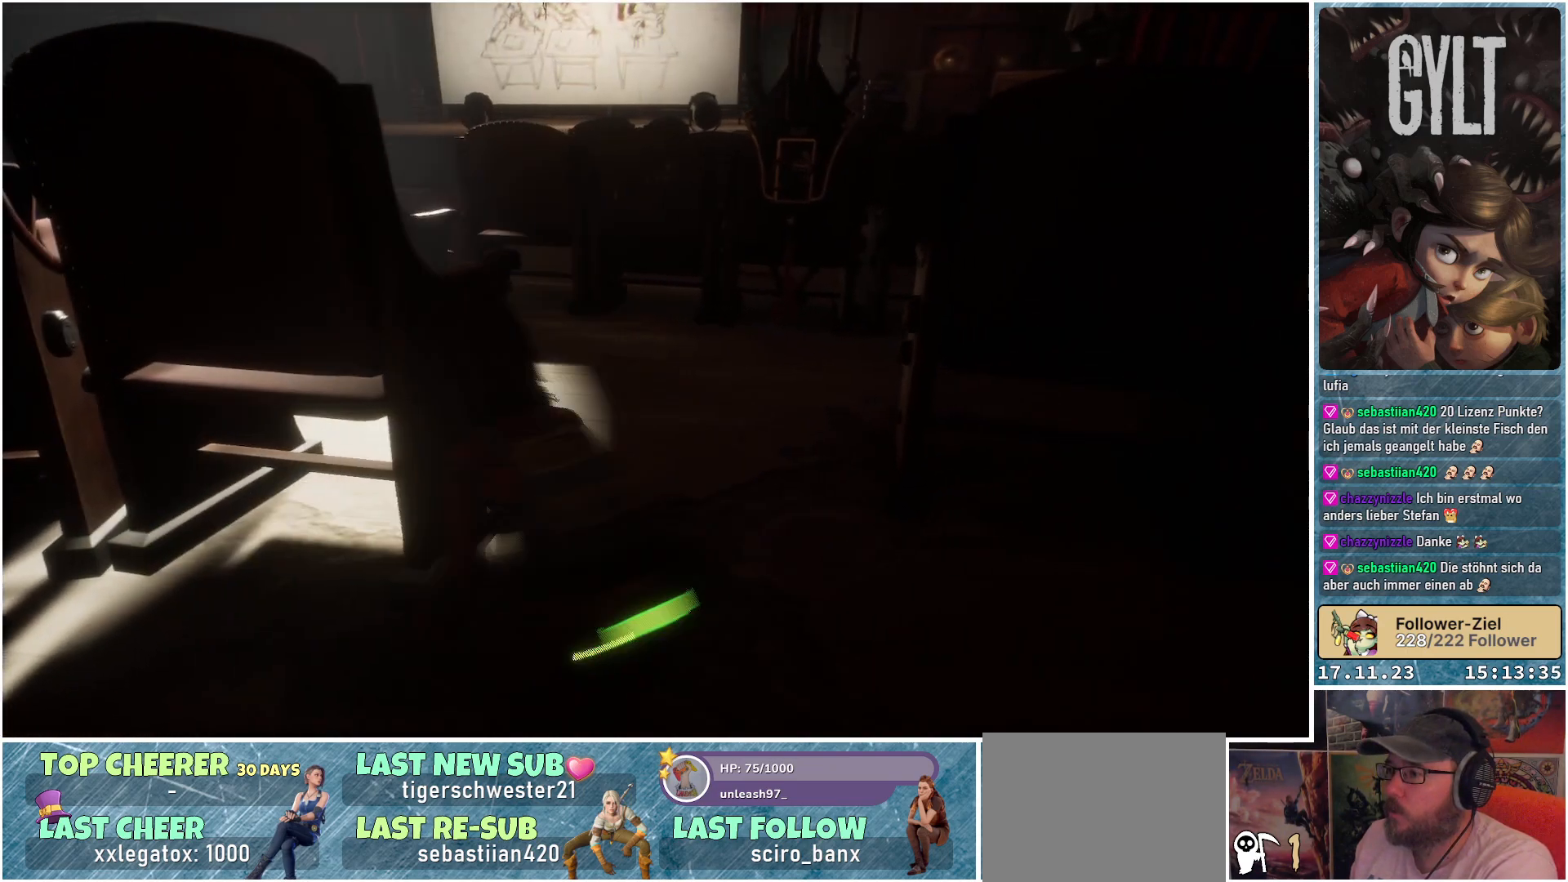
{"buttons": [], "left_stick": "up-left", "right_stick": "center", "events": [[317, "right_stick", "center"], [417, "left_stick", "up-left"]]}
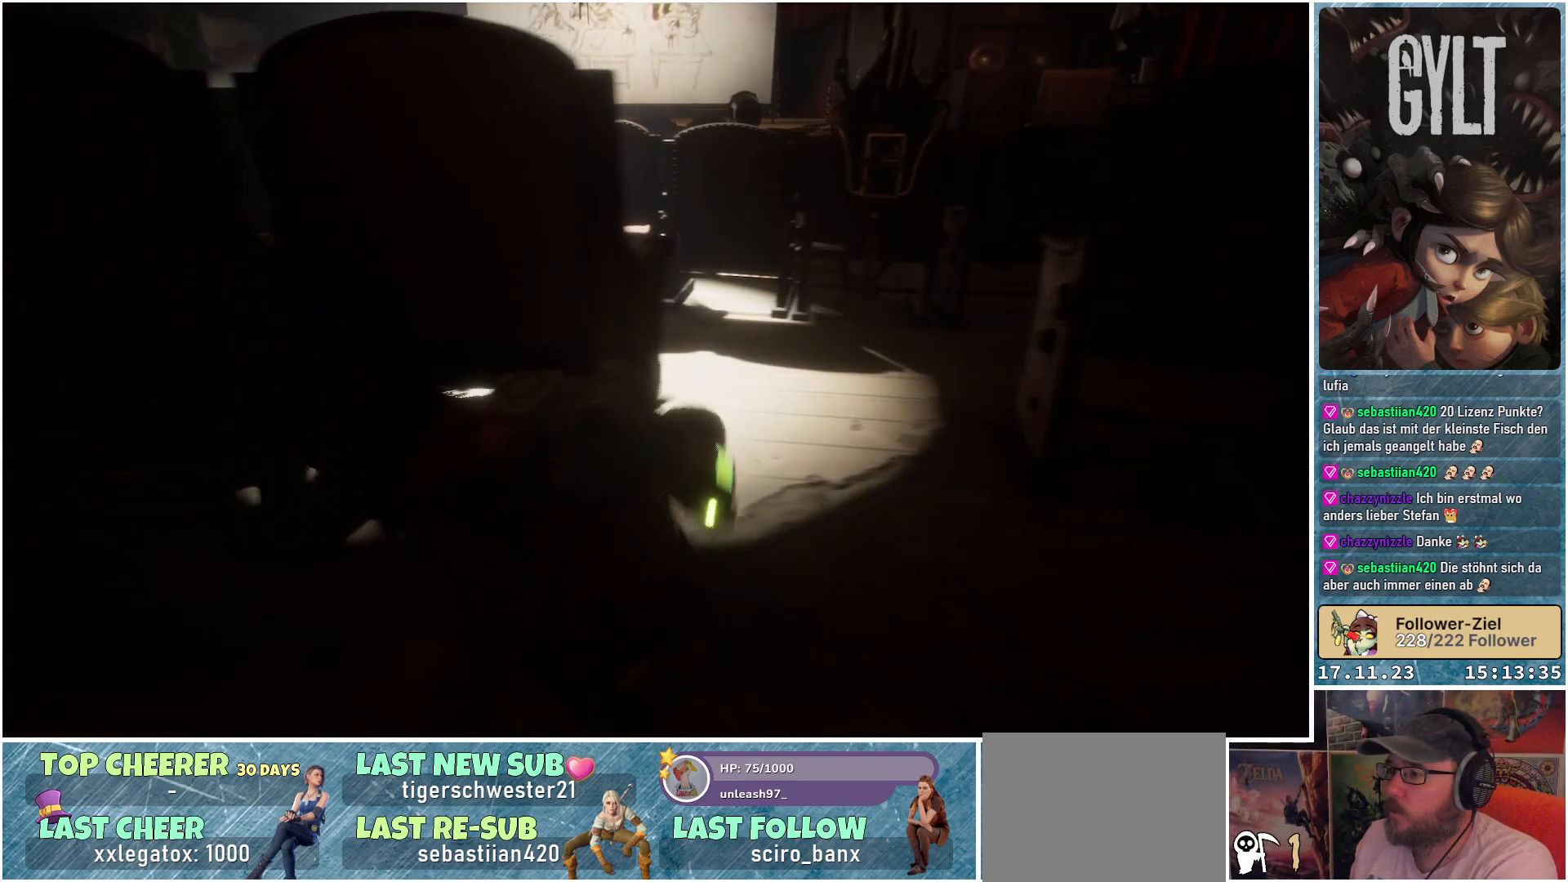
{"buttons": [], "left_stick": "center", "right_stick": "center", "events": [[33, "left_stick", "up"], [183, "left_stick", "center"]]}
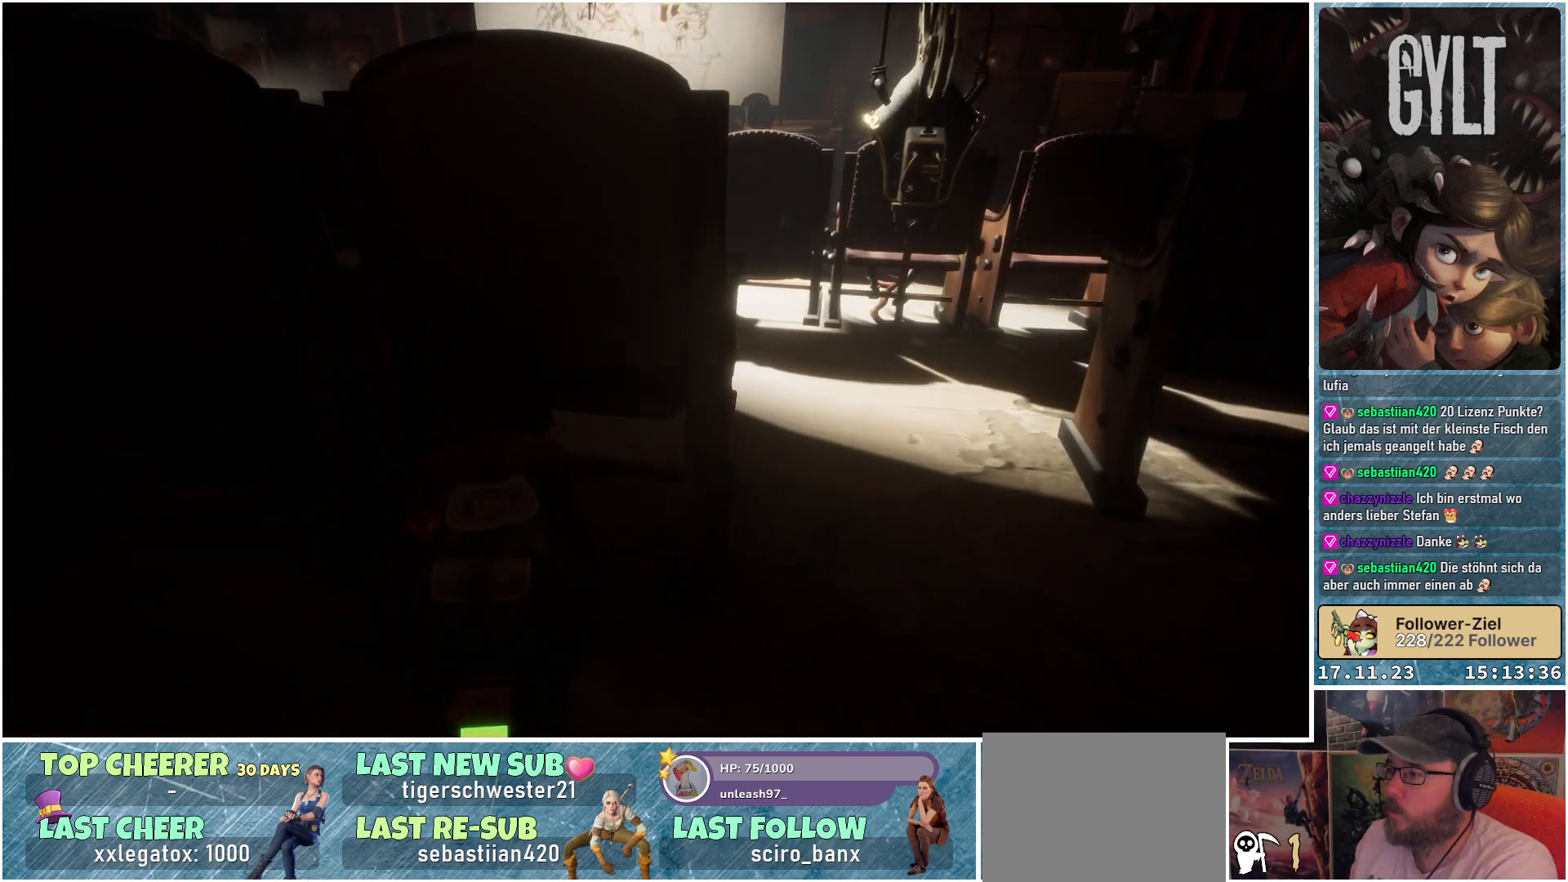
{"buttons": [], "left_stick": "center", "right_stick": "up-right", "events": [[400, "right_stick", "up-right"]]}
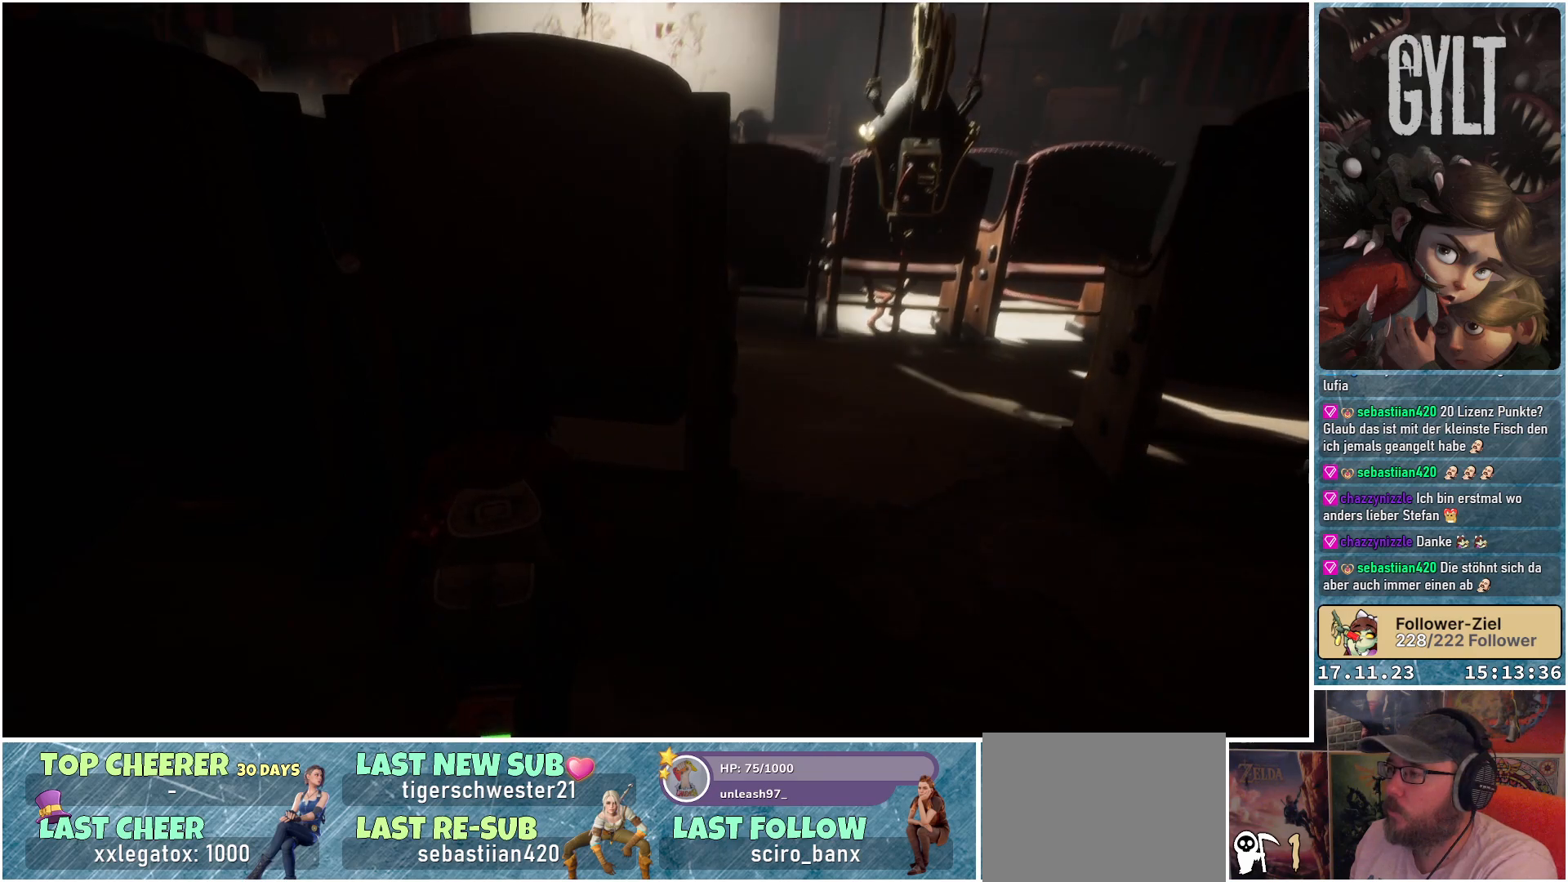
{"buttons": [], "left_stick": "right", "right_stick": "center", "events": [[67, "left_stick", "right"], [67, "right_stick", "center"]]}
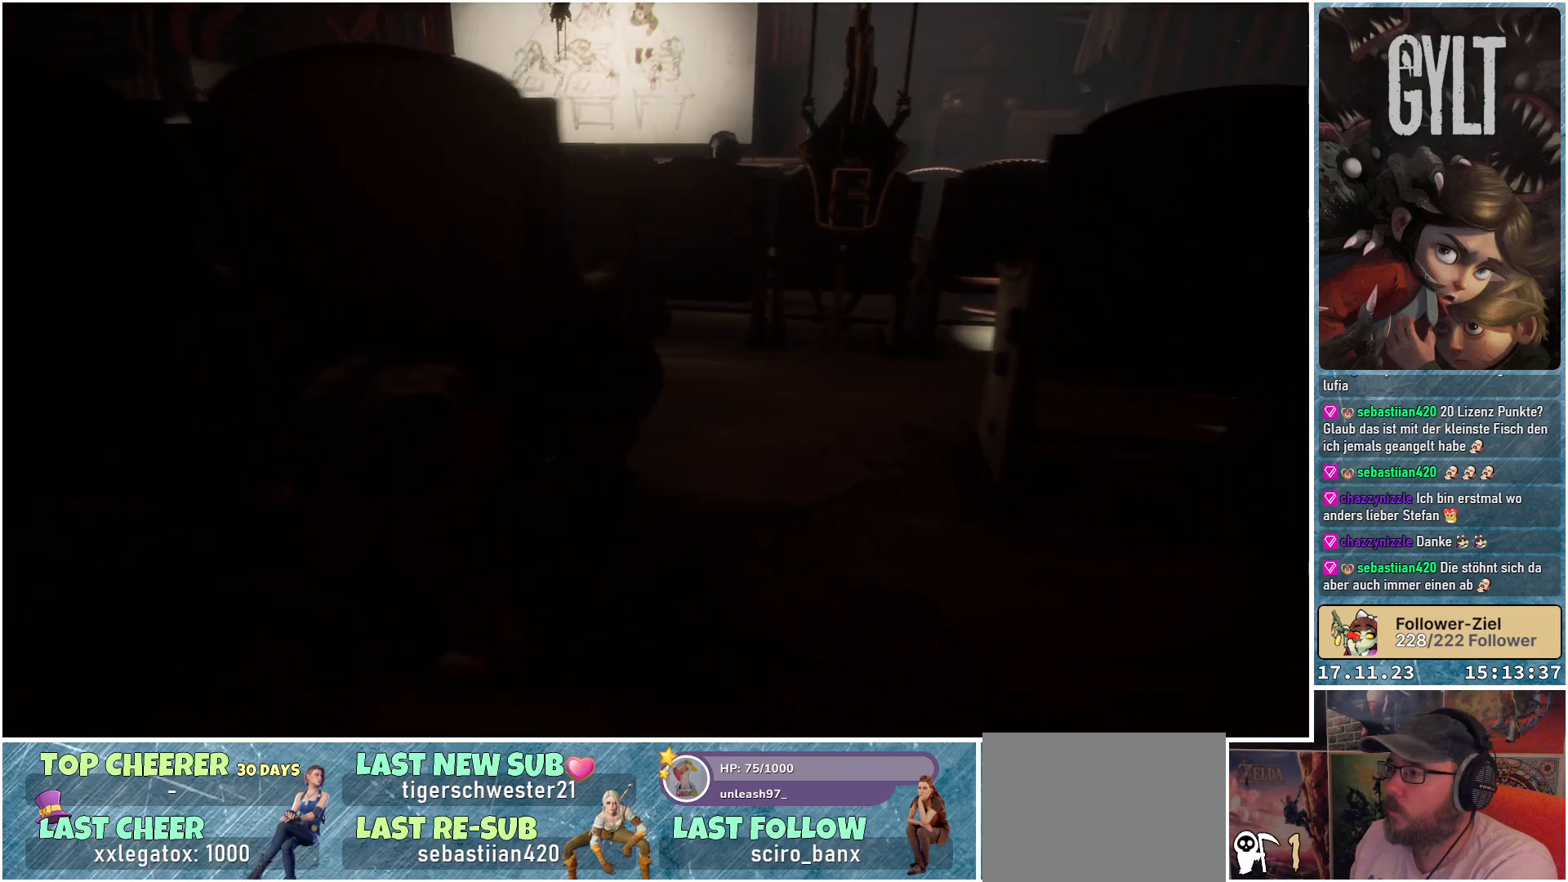
{"buttons": [], "left_stick": "up-right", "right_stick": "up-right", "events": [[67, "left_stick", "up-right"], [400, "right_stick", "up-right"]]}
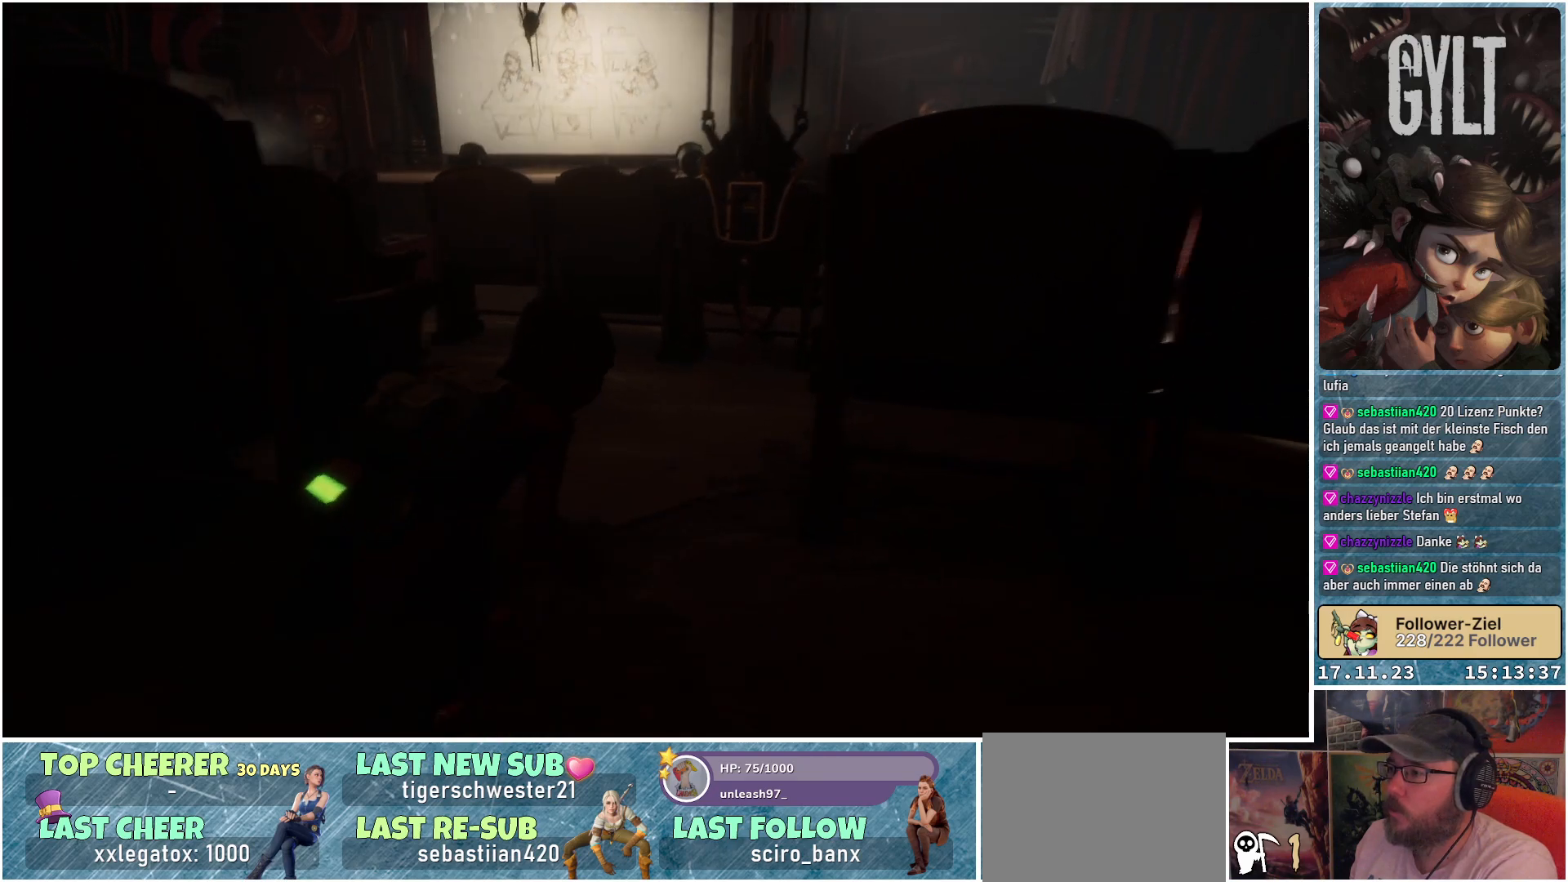
{"buttons": [], "left_stick": "up", "right_stick": "right", "events": [[33, "left_stick", "up"], [317, "right_stick", "right"]]}
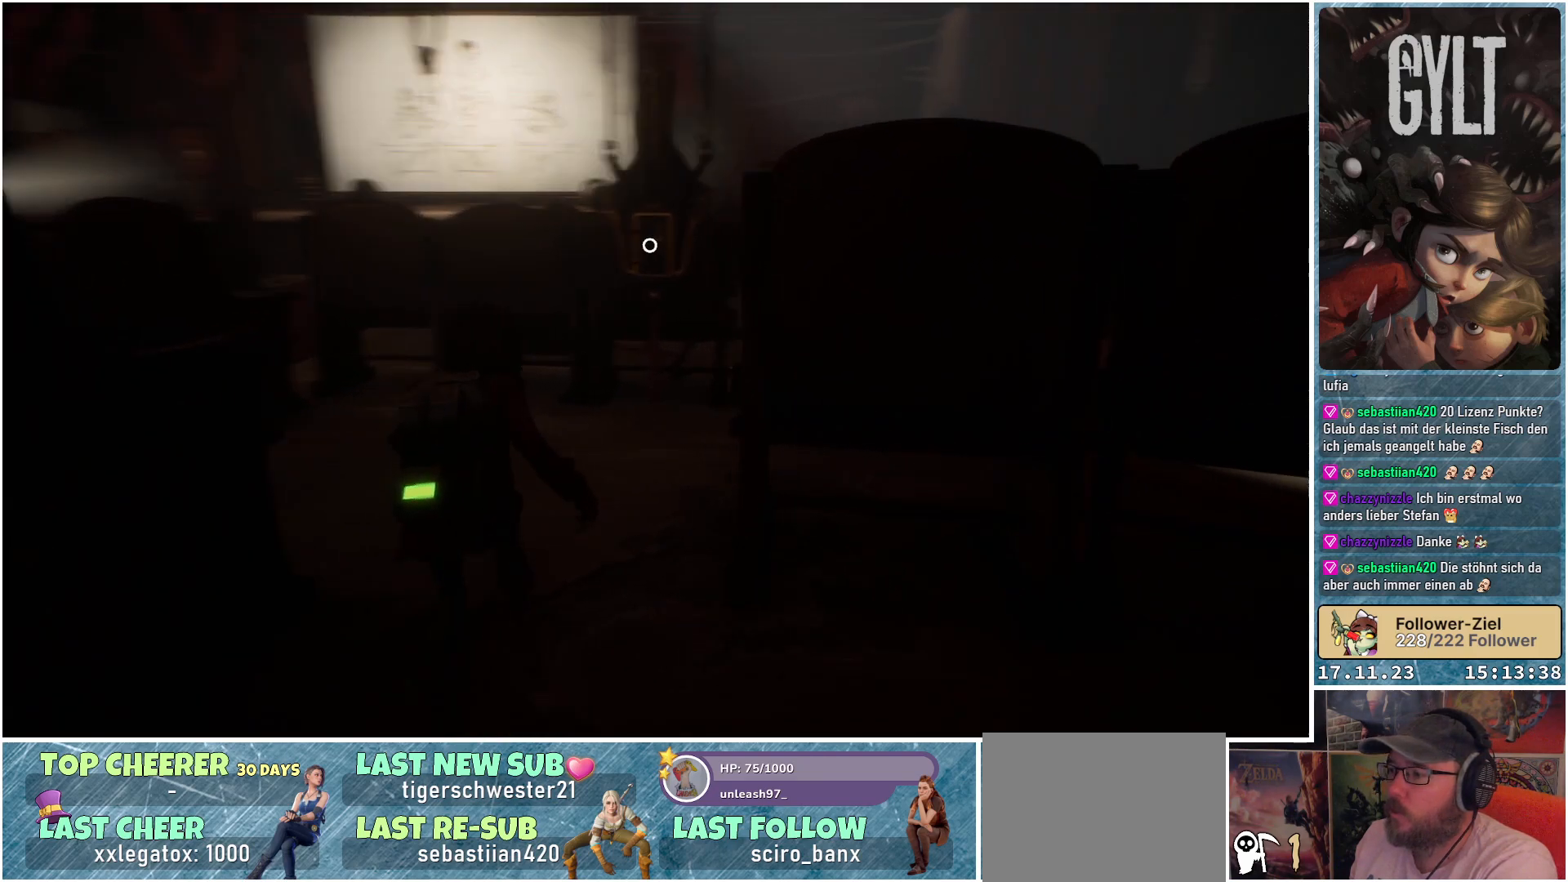
{"buttons": [], "left_stick": "up", "right_stick": "center", "events": [[133, "right_stick", "center"]]}
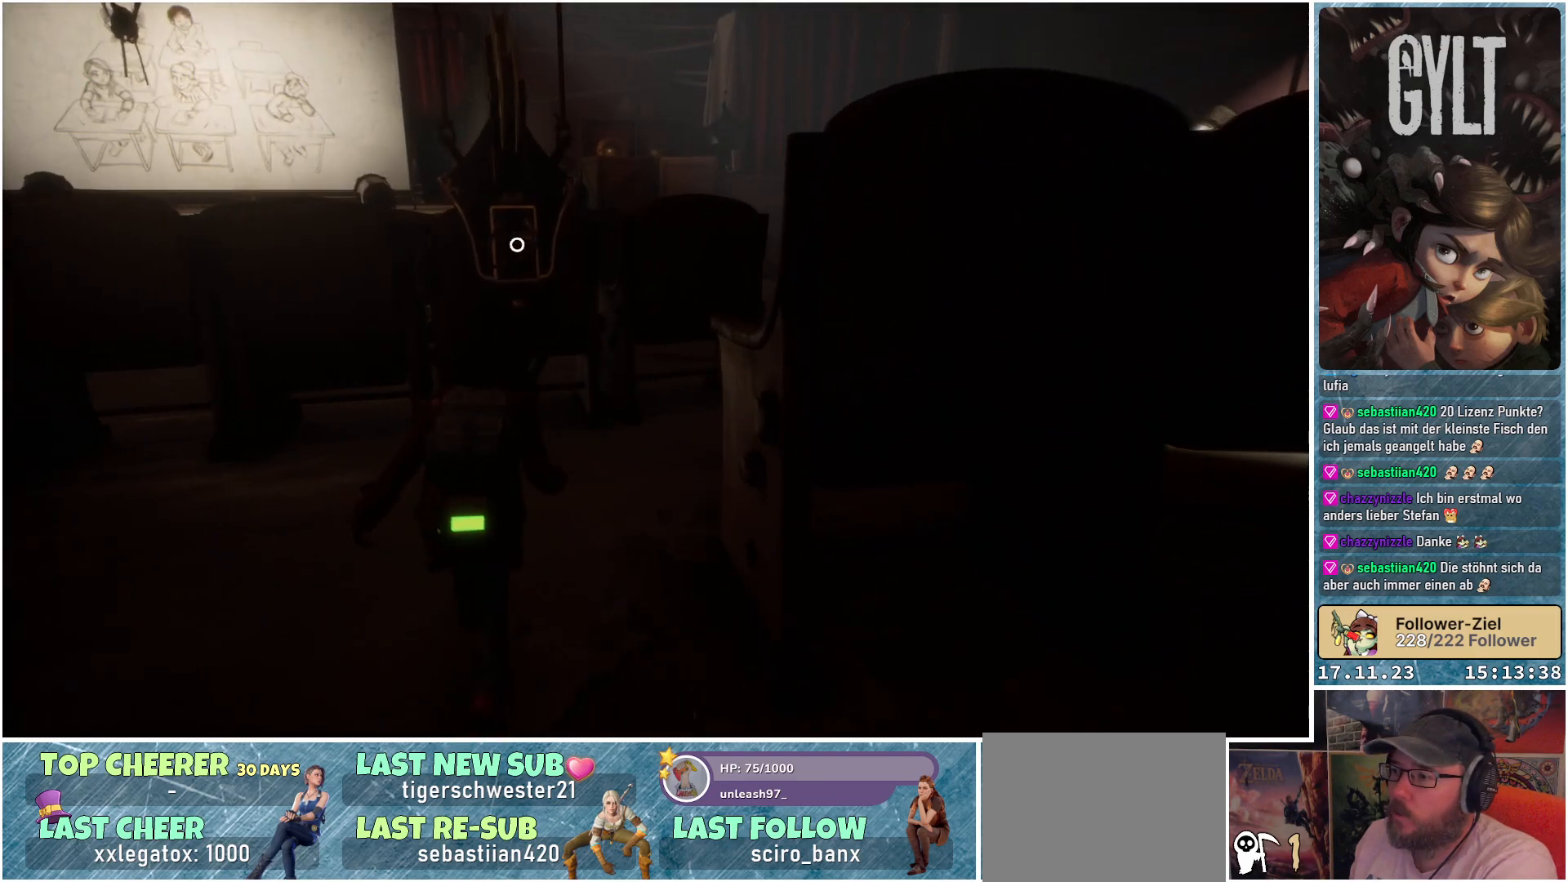
{"buttons": ["A"], "left_stick": "up", "right_stick": "center", "events": [[483, "A", "down"]]}
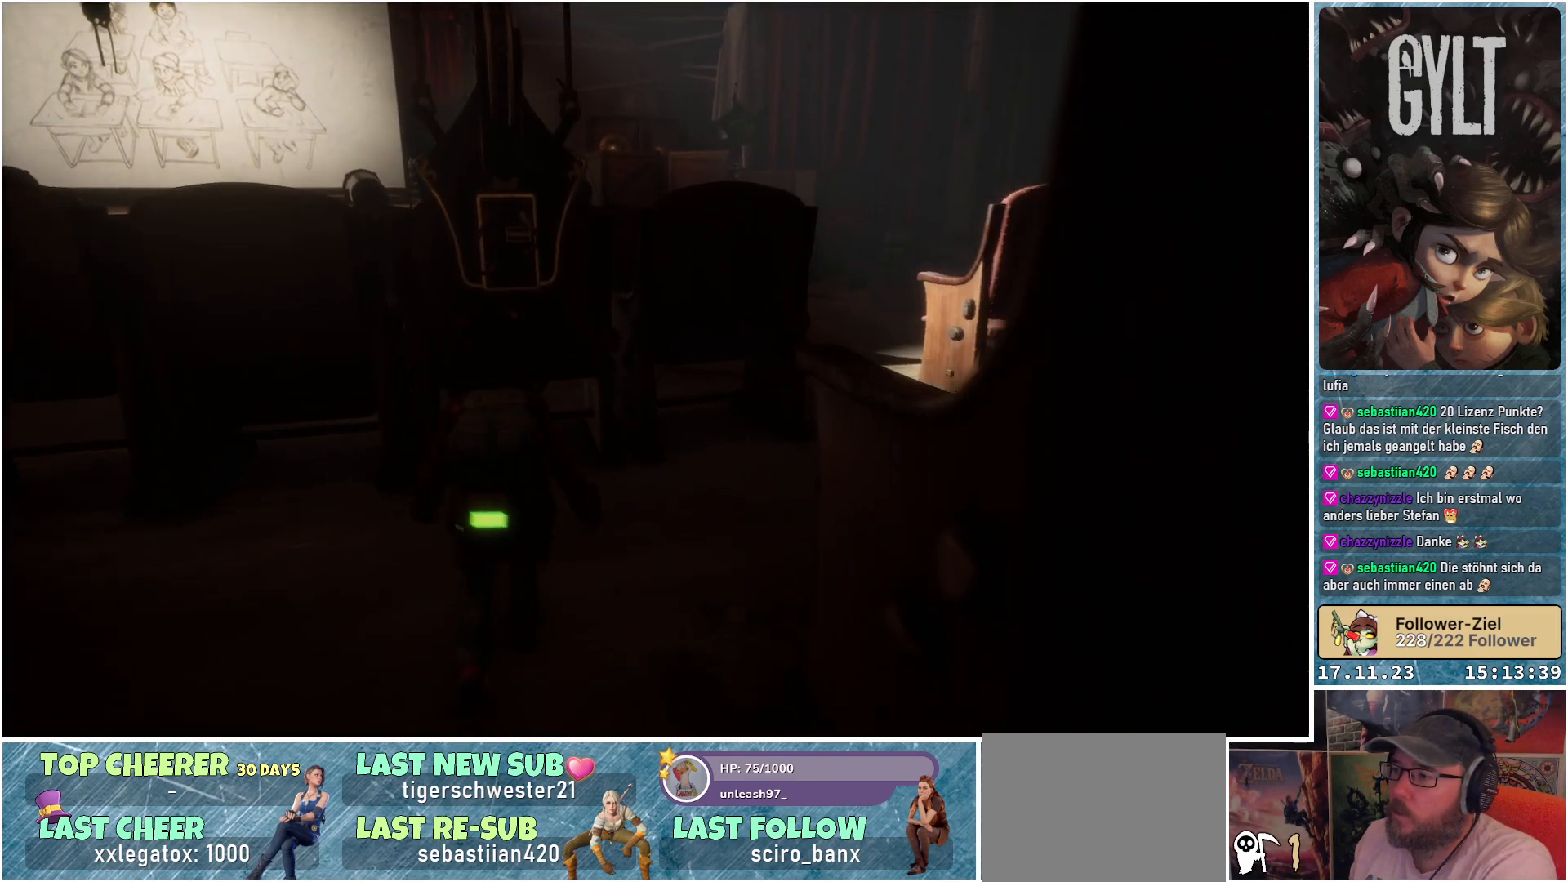
{"buttons": [], "left_stick": "center", "right_stick": "center", "events": [[67, "A", "up"], [117, "A", "down"], [133, "left_stick", "center"], [167, "A", "up"], [217, "A", "down"], [283, "A", "up"], [333, "A", "down"], [400, "A", "up"], [450, "A", "down"], [500, "A", "up"]]}
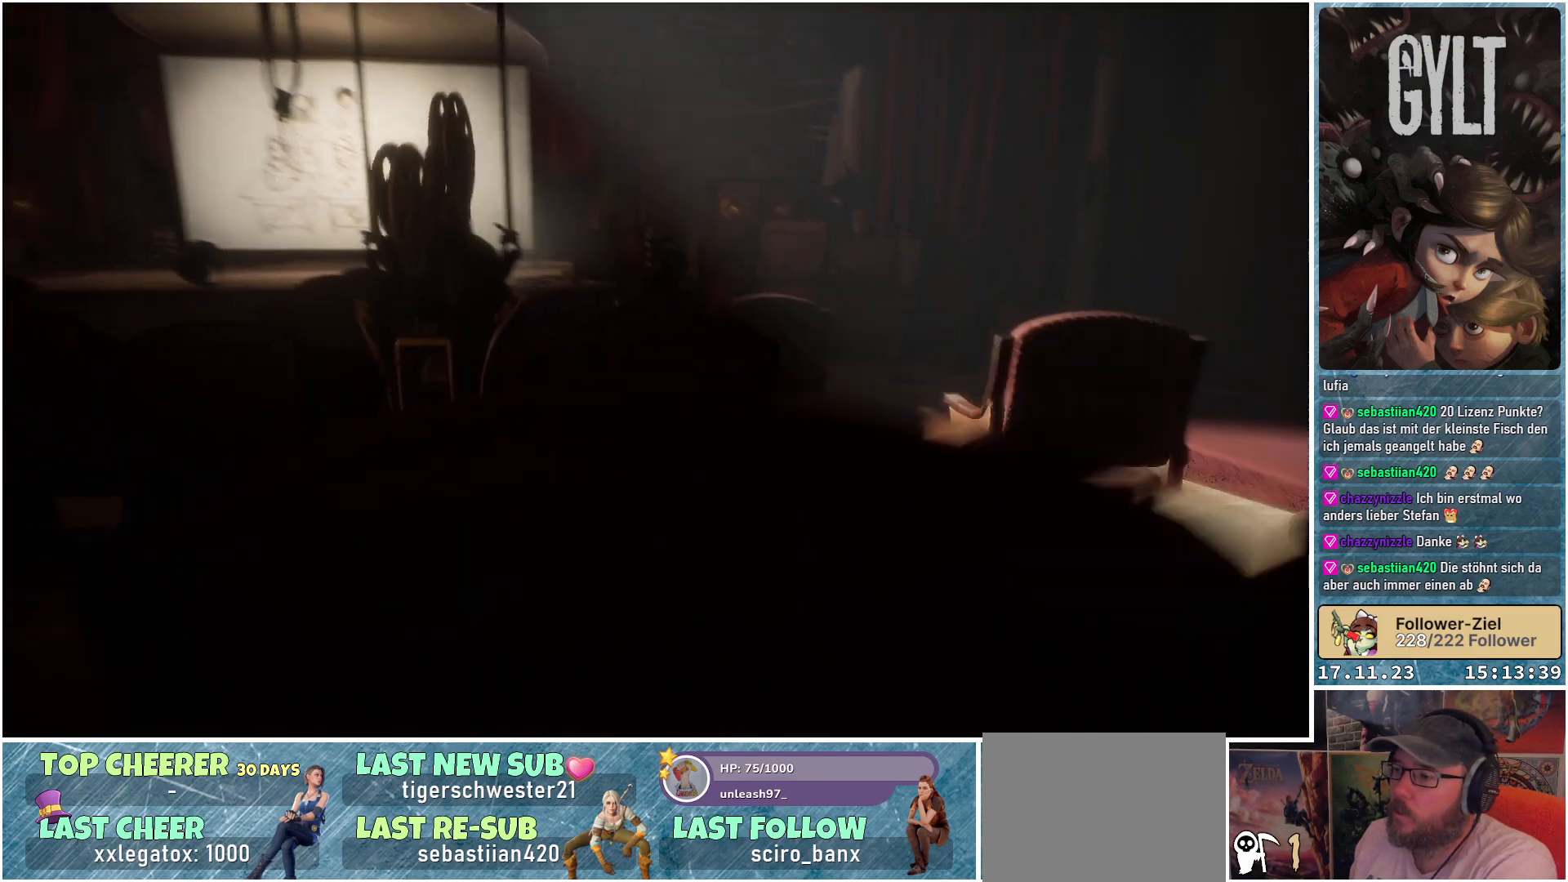
{"buttons": ["A"], "left_stick": "center", "right_stick": "center", "events": [[50, "A", "down"], [100, "A", "up"], [167, "A", "down"], [200, "A", "up"], [267, "A", "down"], [317, "A", "up"], [367, "A", "down"], [417, "A", "up"], [483, "A", "down"]]}
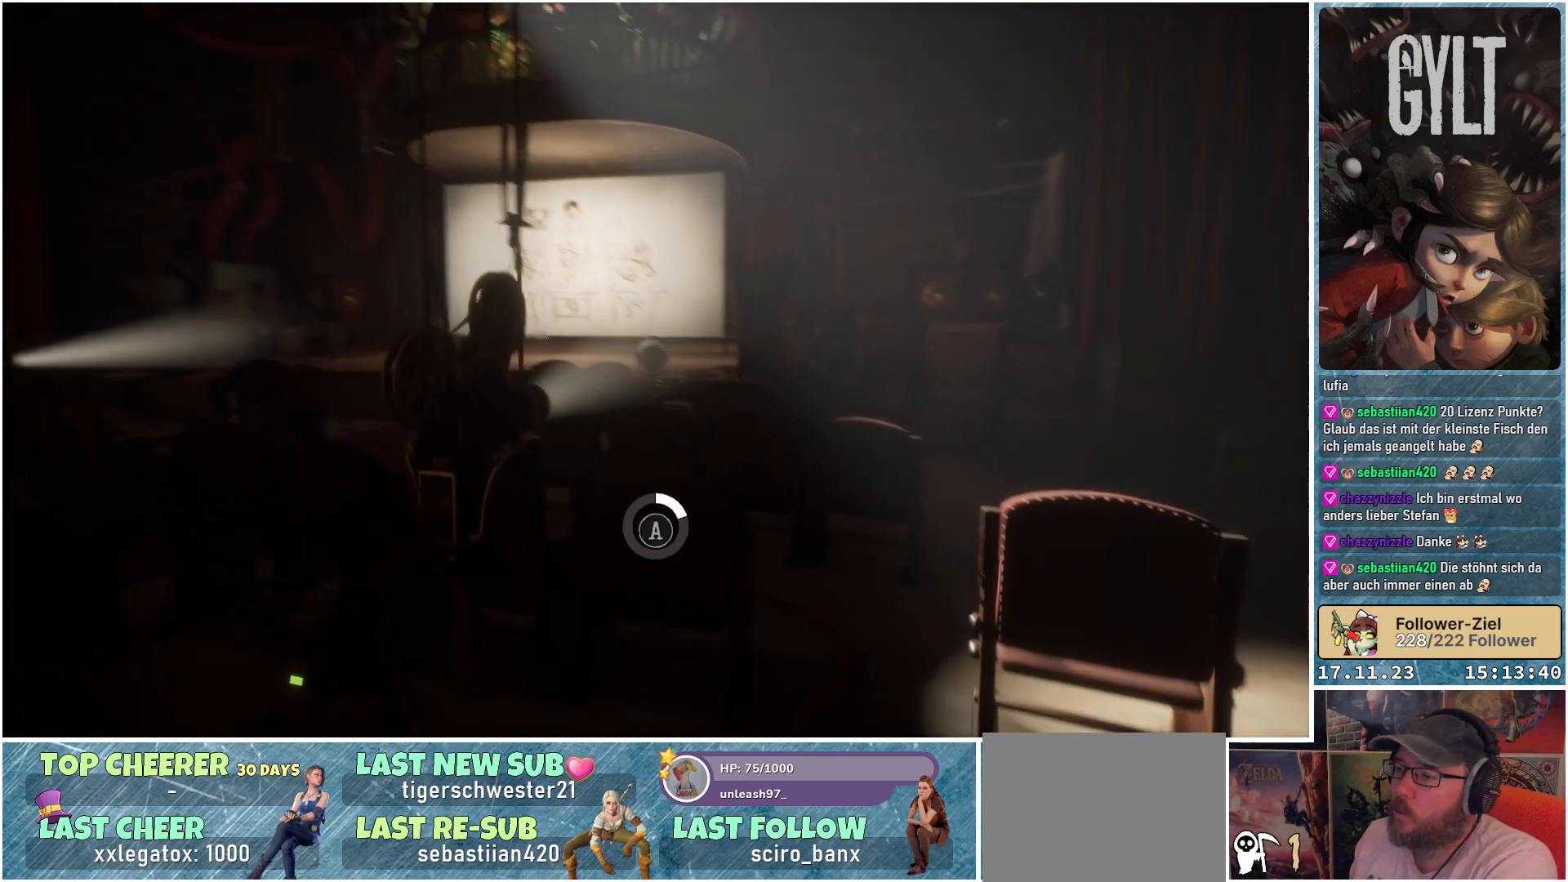
{"buttons": ["A"], "left_stick": "center", "right_stick": "center", "events": [[33, "A", "up"], [100, "A", "down"], [133, "A", "up"], [183, "A", "down"], [233, "A", "up"], [300, "A", "down"], [333, "A", "up"], [400, "A", "down"], [433, "A", "up"], [500, "A", "down"]]}